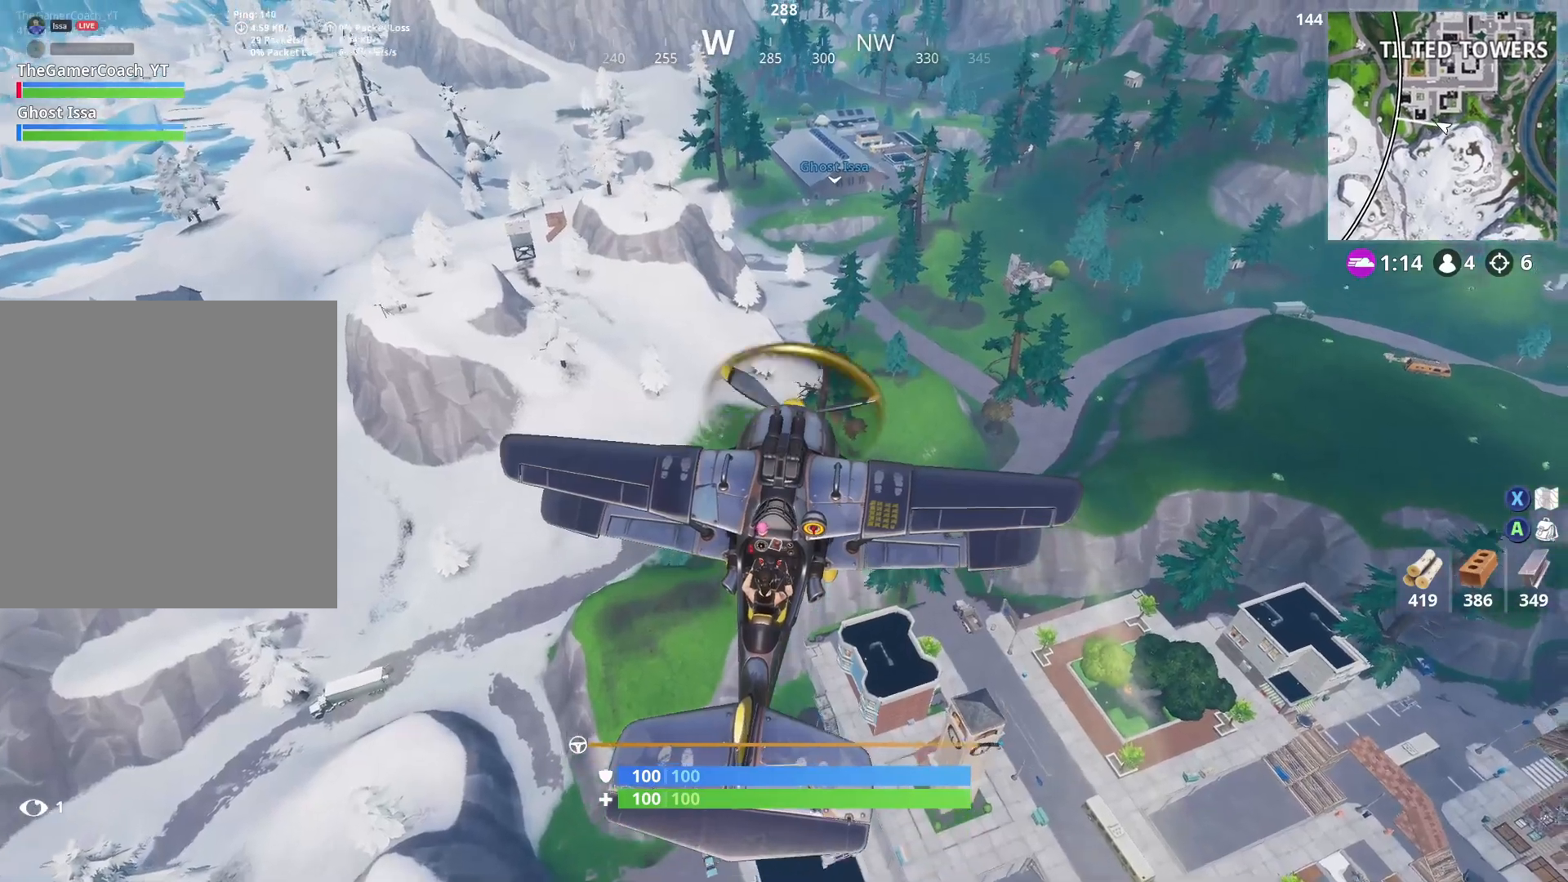
Gameplay with a controller (Xbox layout); each line is a JSON object with the inputs held at the frame after it (dt_ms = milliseconds from this image to that frame). "button_events" lists button changes between this image and that frame as [ms after this image, input, new state], when the widget could be followed in between (sticks are given only as held states).
{"dt_ms": 500, "buttons": ["A"], "left_stick": "center", "right_stick": "down", "button_events": []}
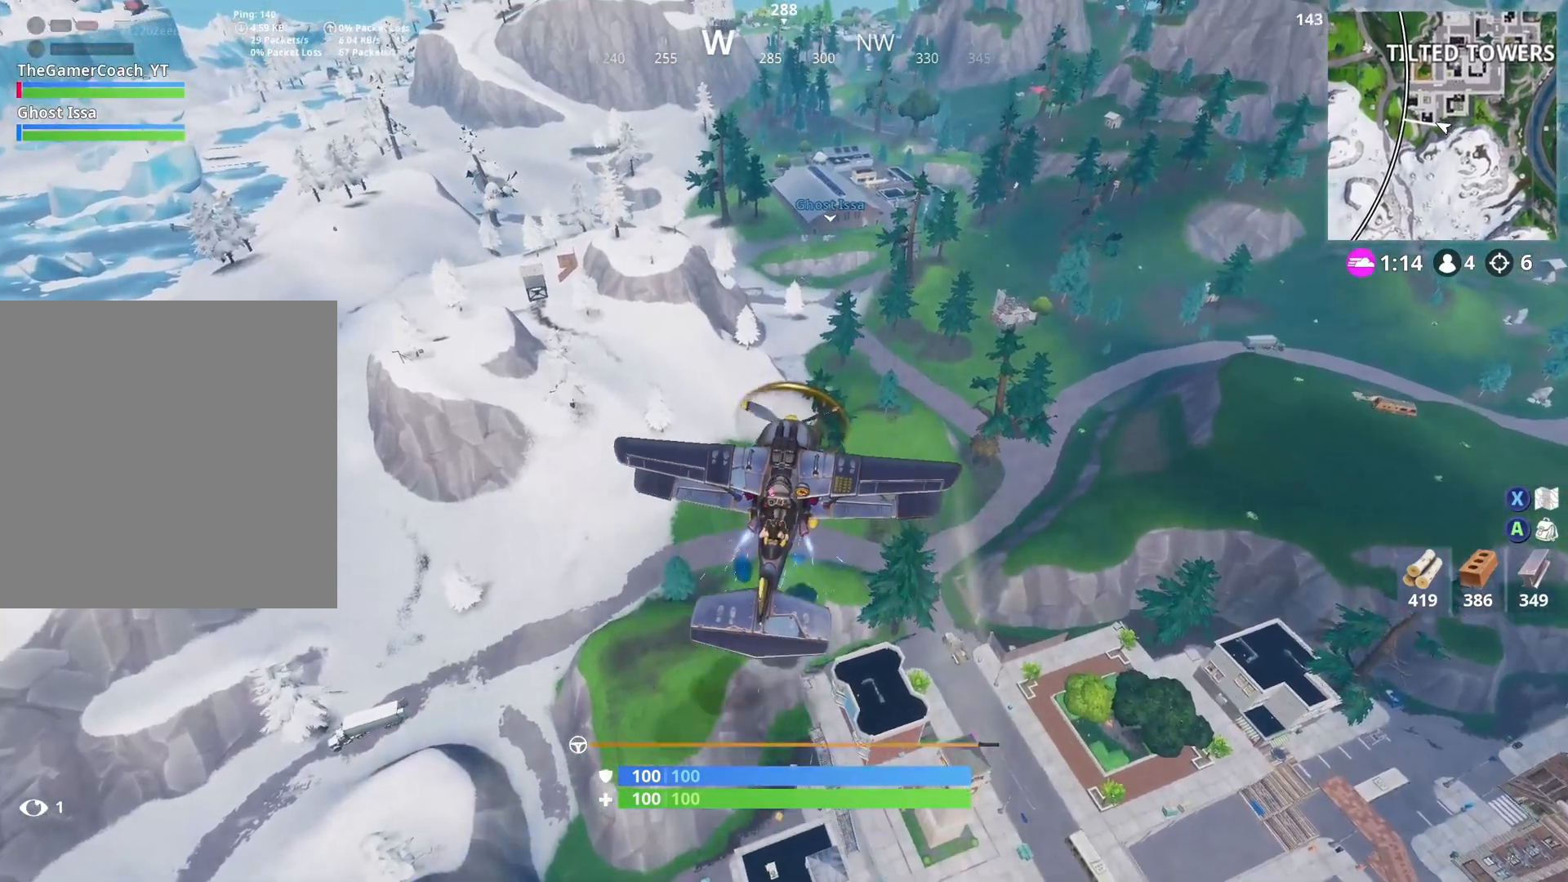
{"dt_ms": 500, "buttons": ["A"], "left_stick": "center", "right_stick": "down", "button_events": []}
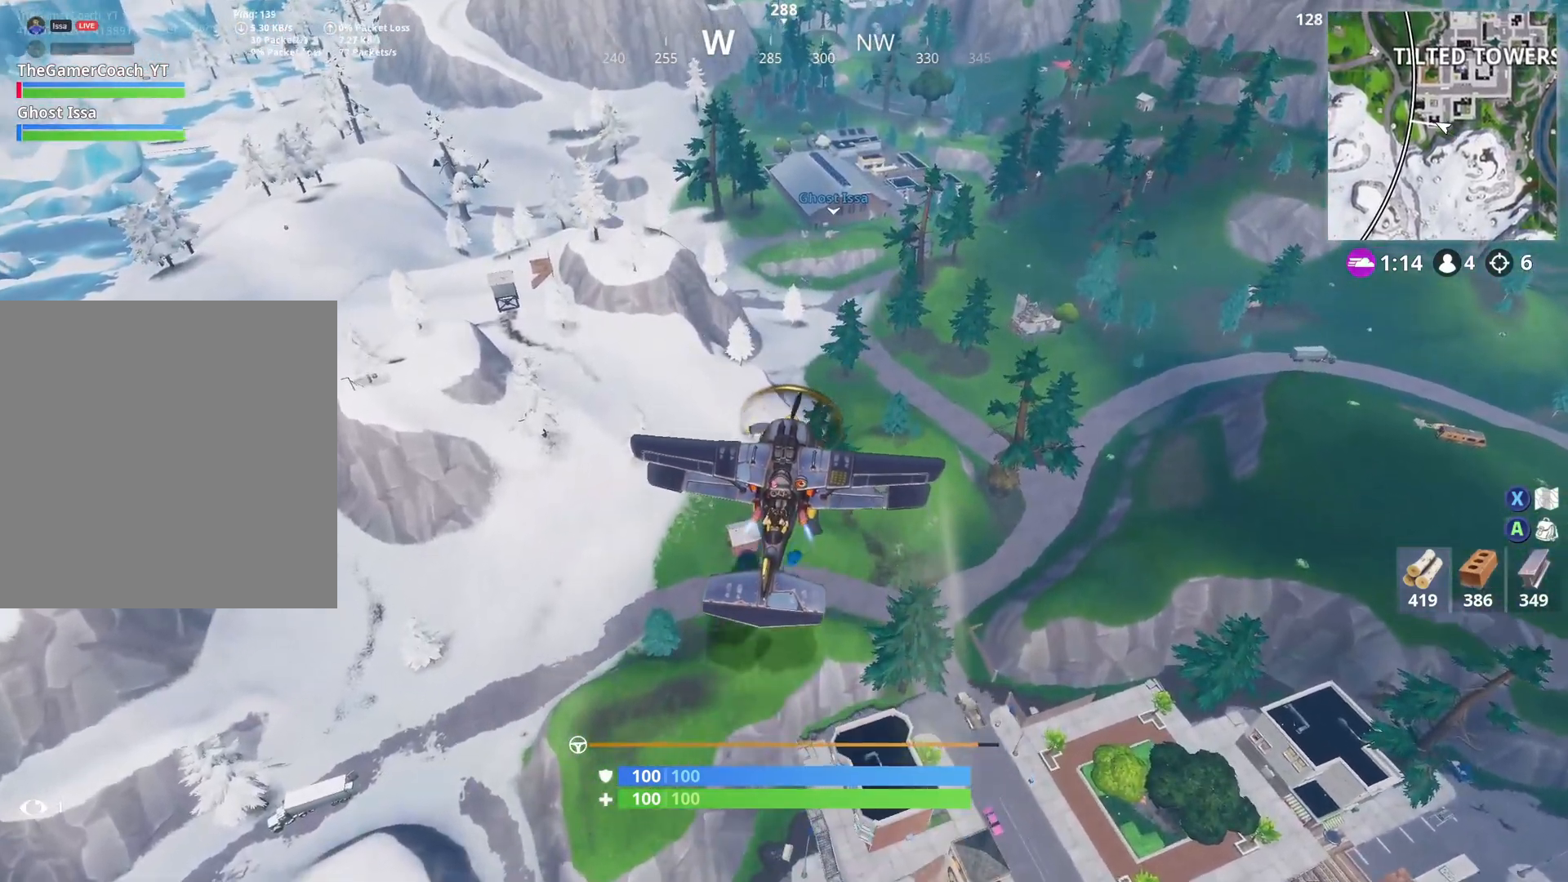
{"dt_ms": 500, "buttons": ["A"], "left_stick": "center", "right_stick": "down", "button_events": []}
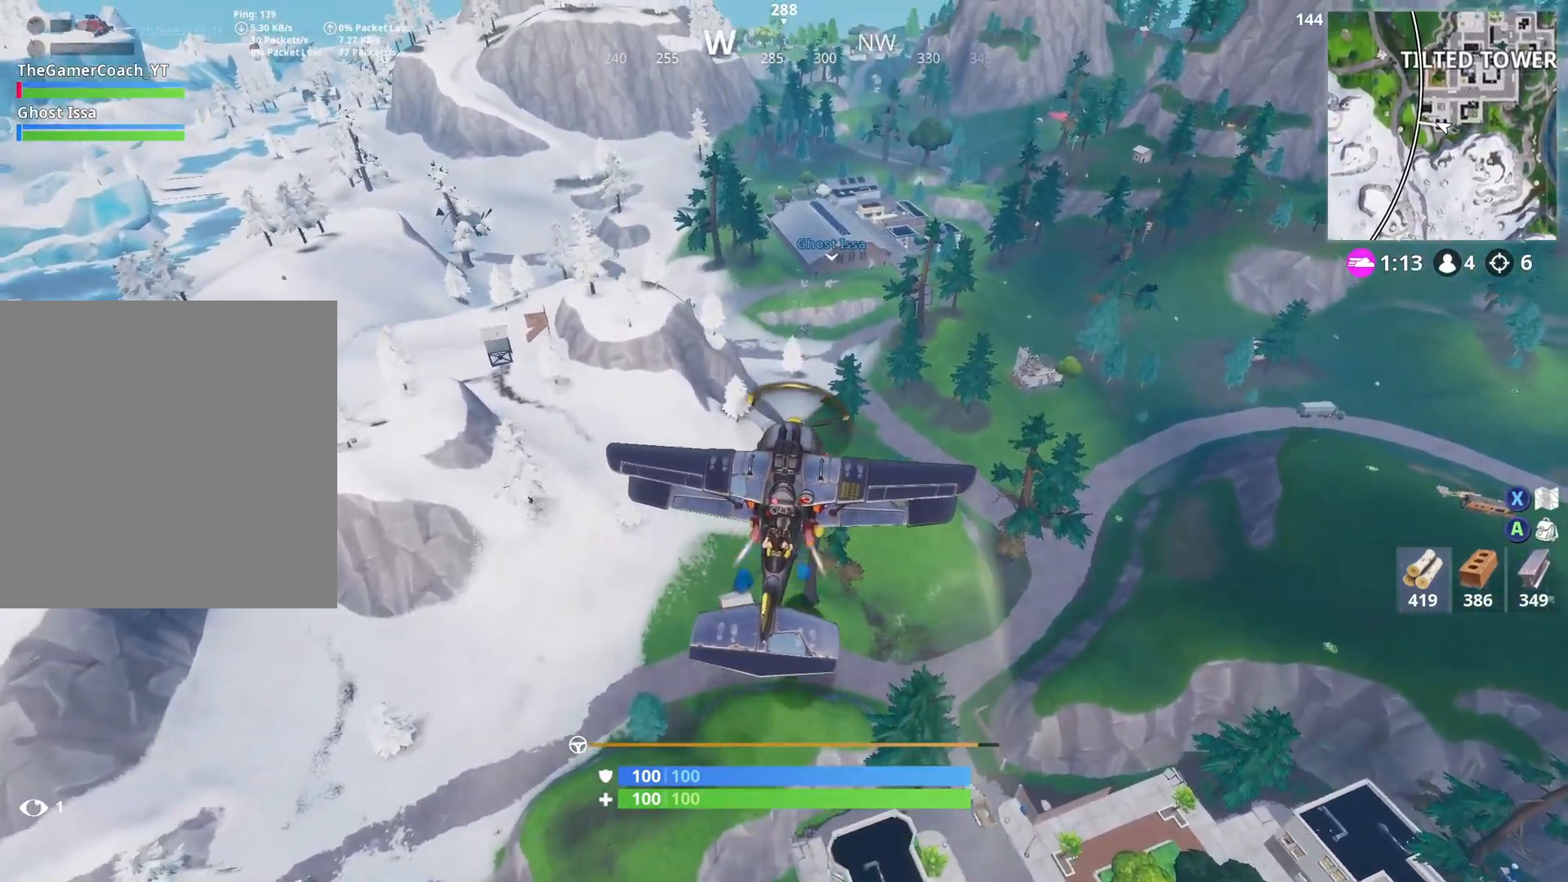
{"dt_ms": 500, "buttons": ["A"], "left_stick": "center", "right_stick": "down", "button_events": []}
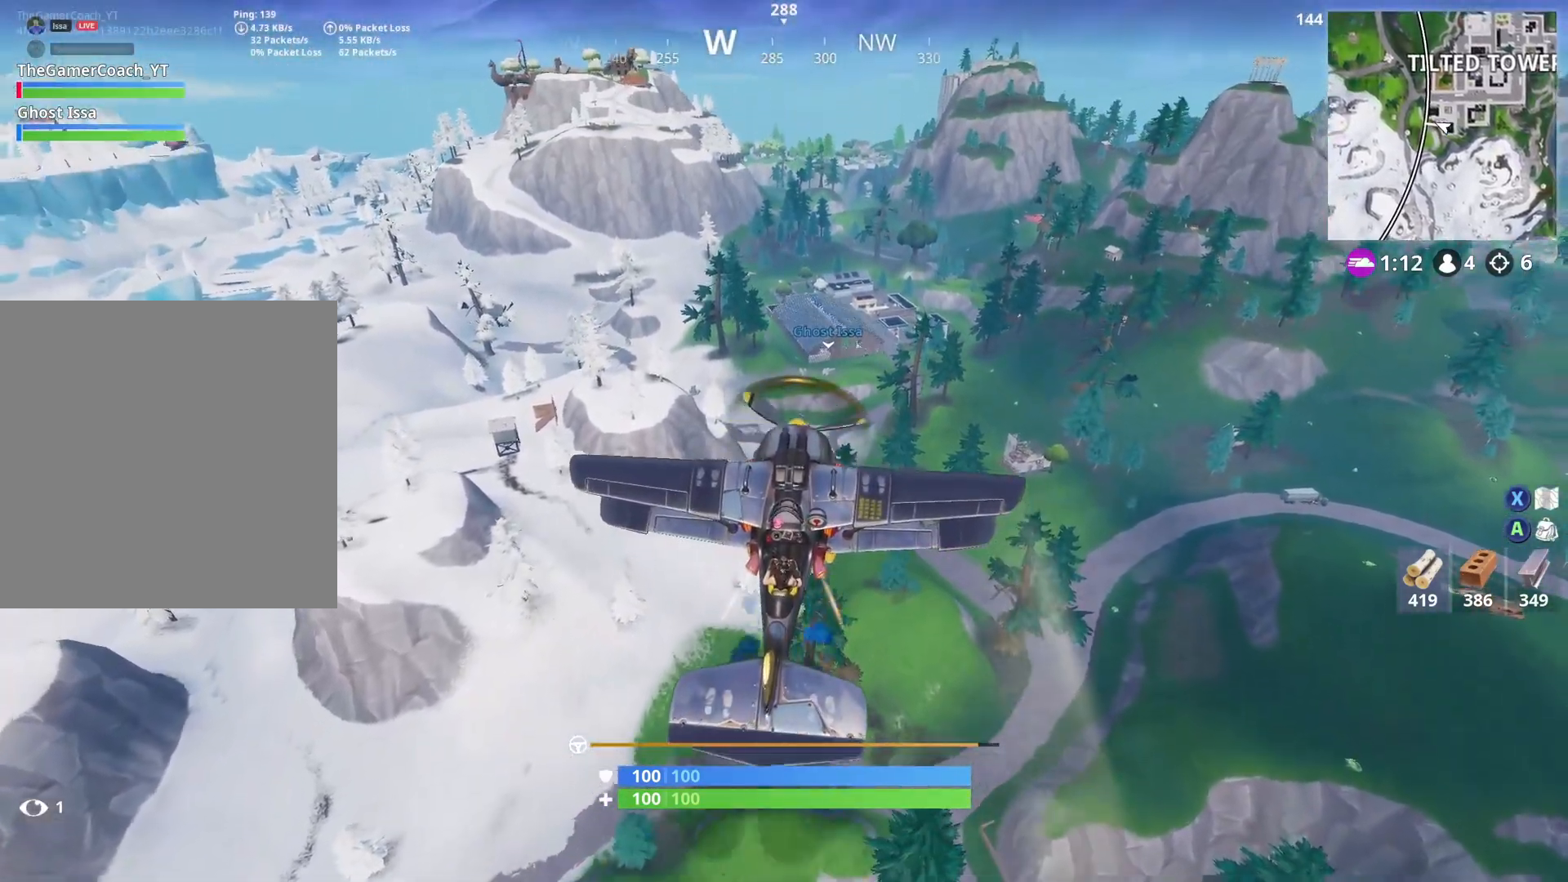
{"dt_ms": 500, "buttons": ["A"], "left_stick": "center", "right_stick": "down", "button_events": []}
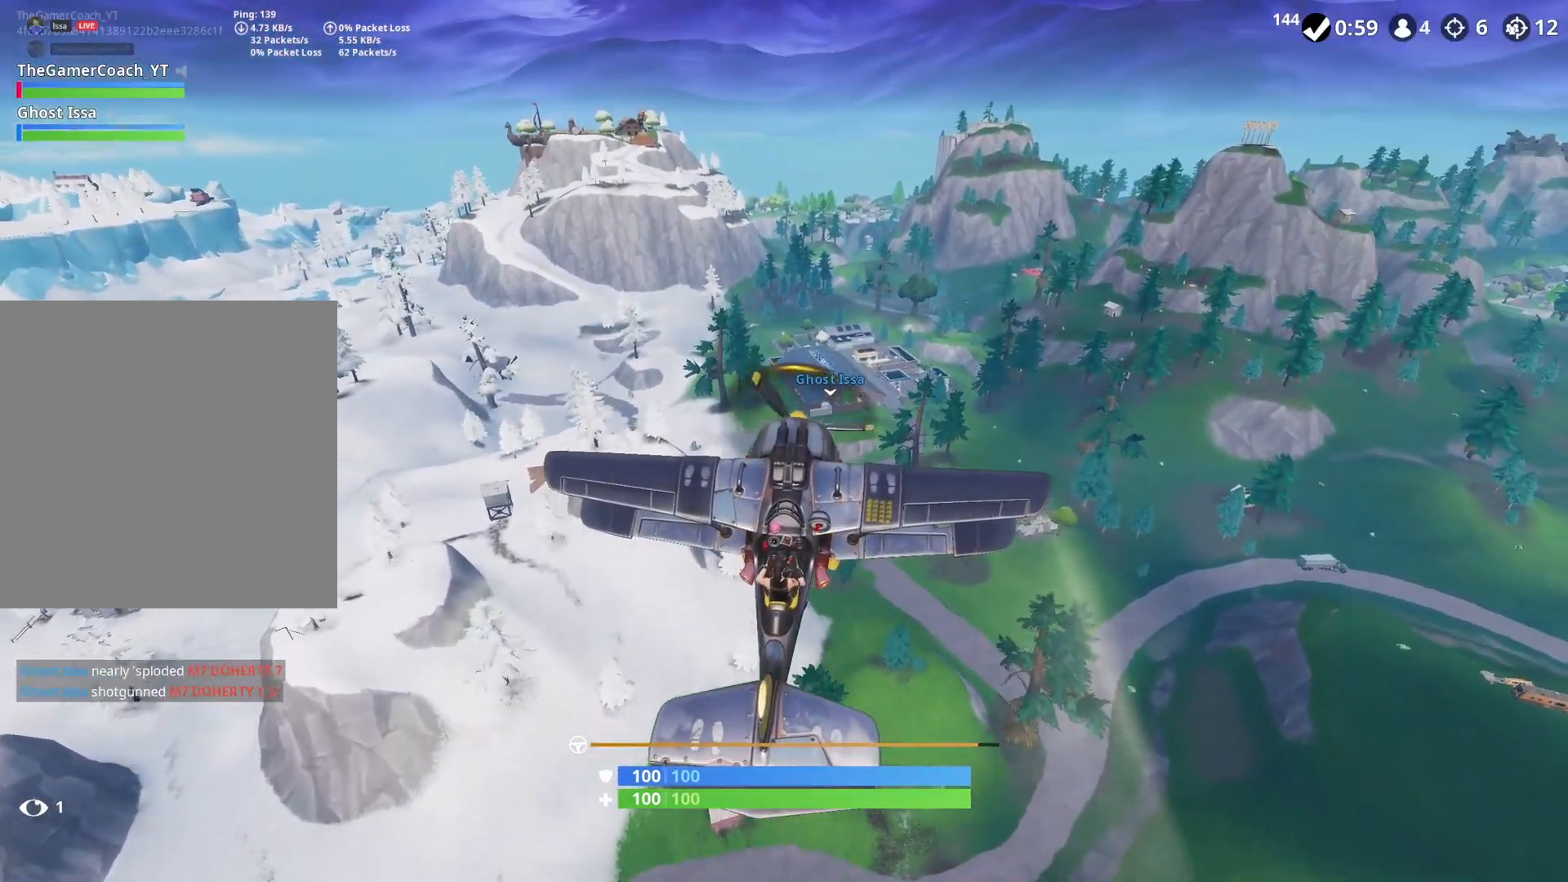
{"dt_ms": 1000, "buttons": ["A"], "left_stick": "up", "right_stick": "down", "button_events": []}
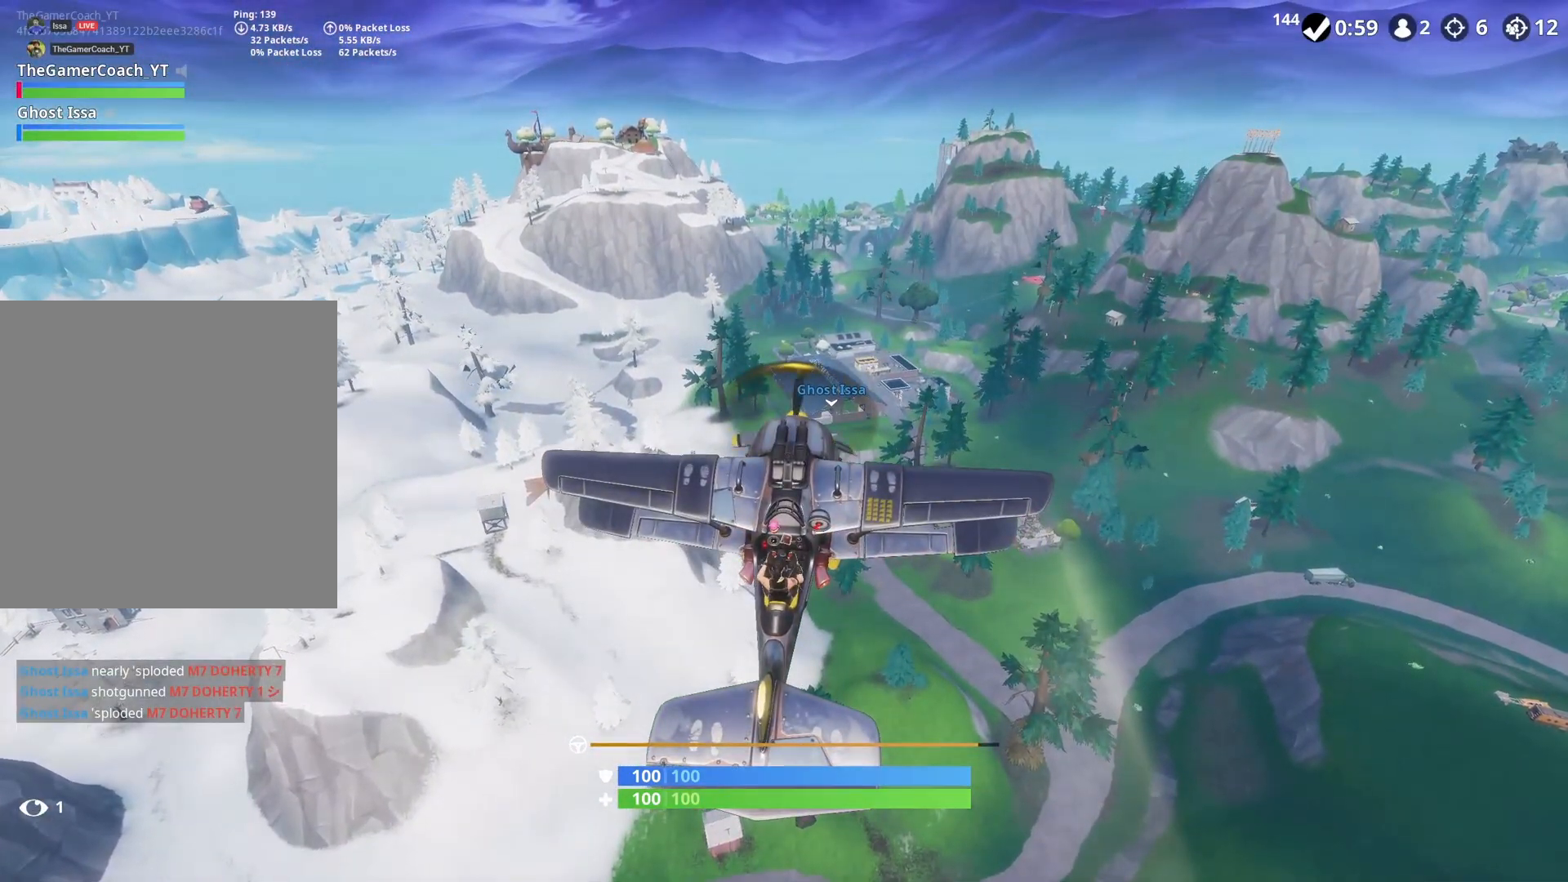
{"dt_ms": 500, "buttons": ["A"], "left_stick": "up", "right_stick": "down", "button_events": []}
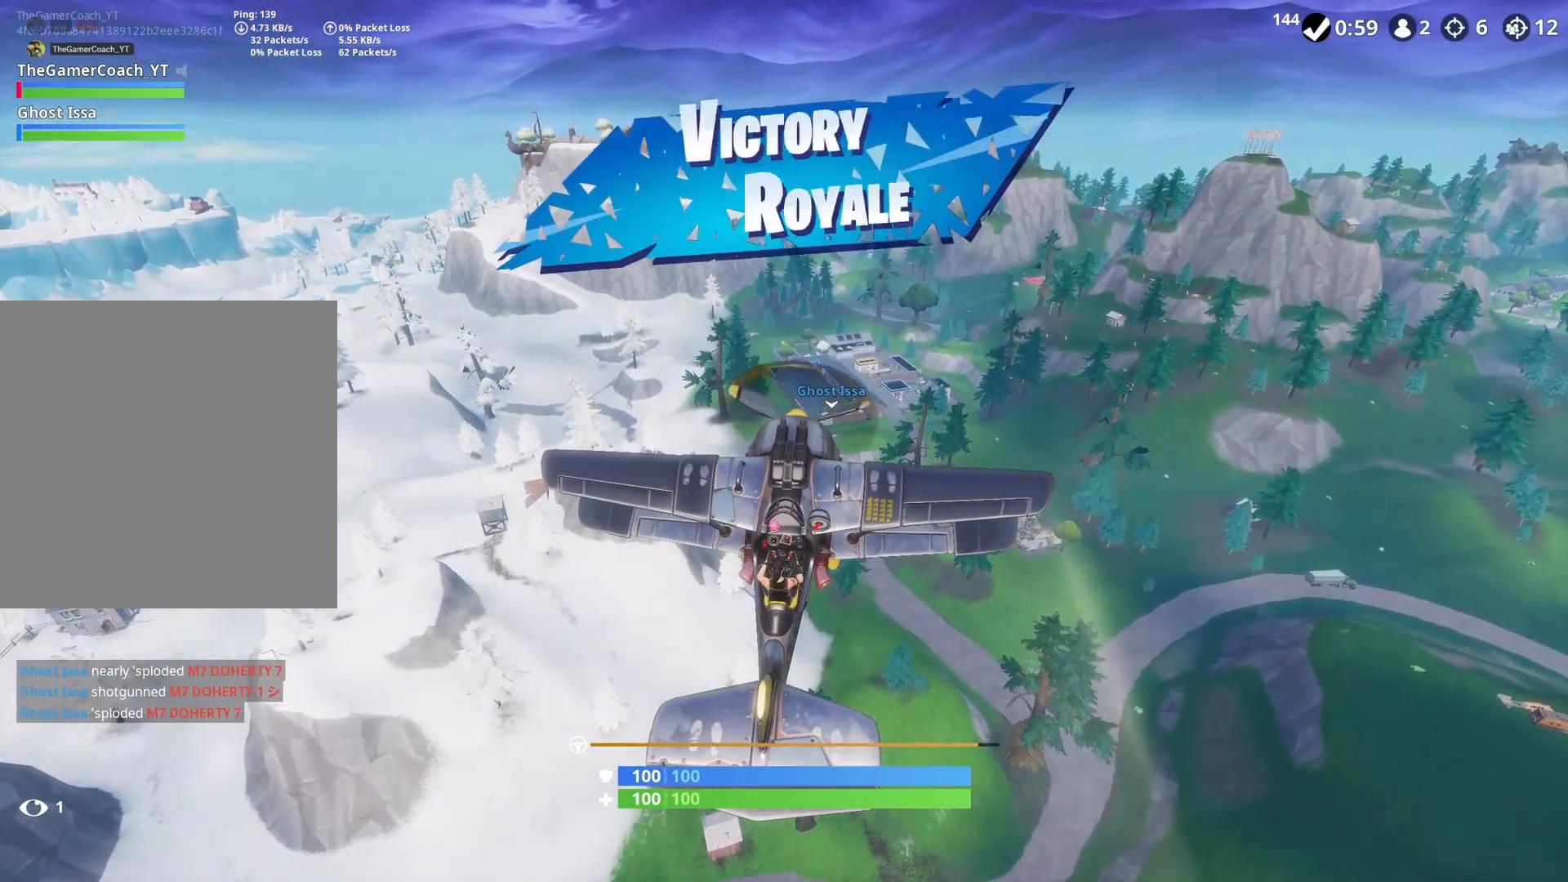
{"dt_ms": 500, "buttons": ["A"], "left_stick": "up", "right_stick": "down", "button_events": []}
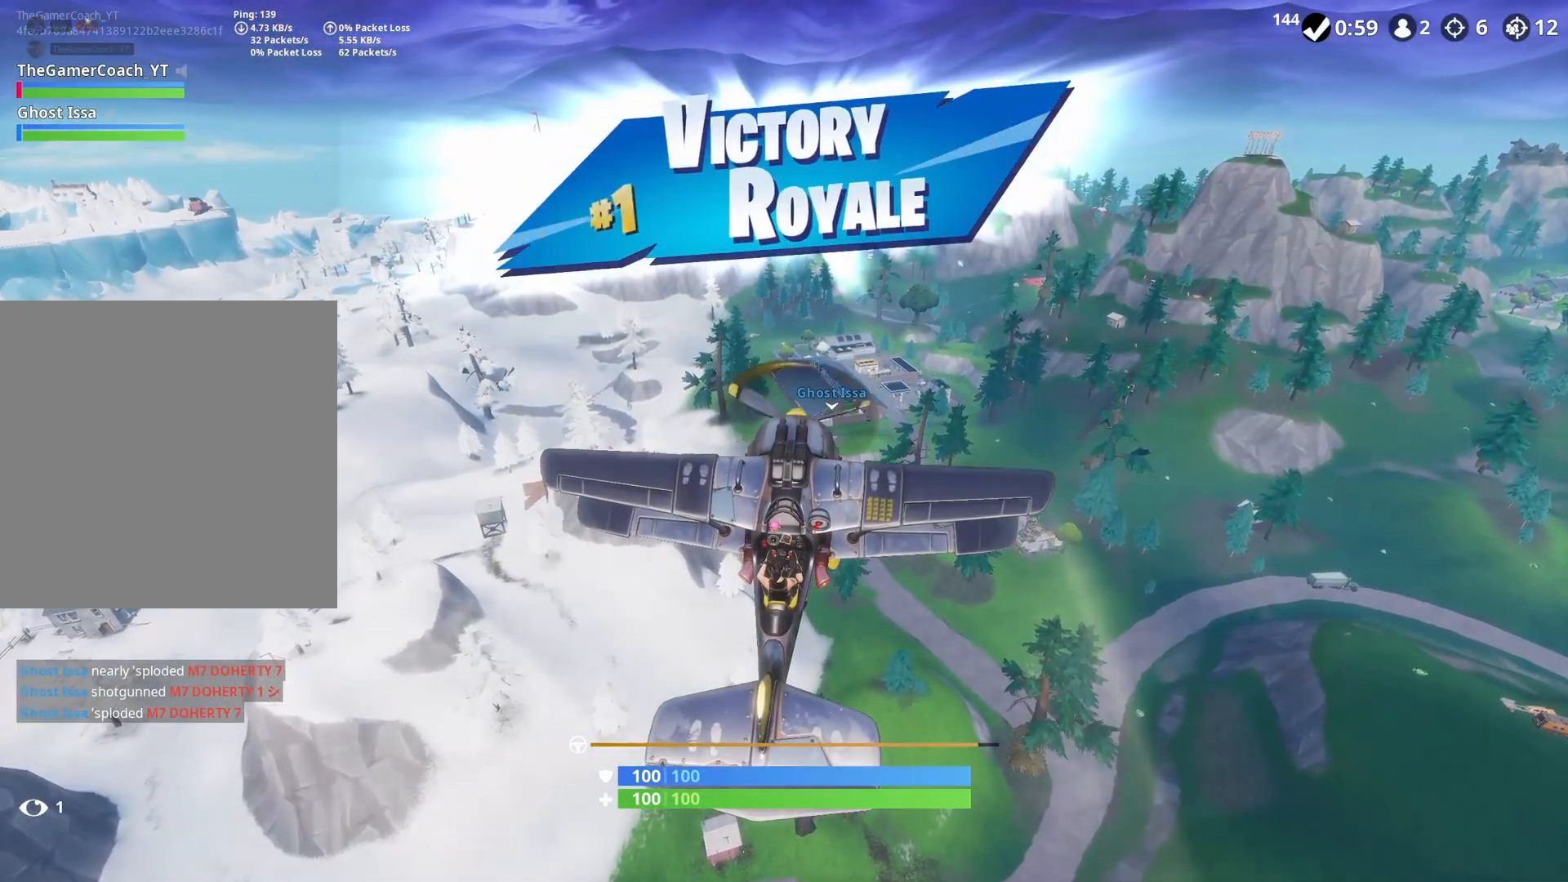
{"dt_ms": 500, "buttons": ["A"], "left_stick": "up", "right_stick": "down", "button_events": []}
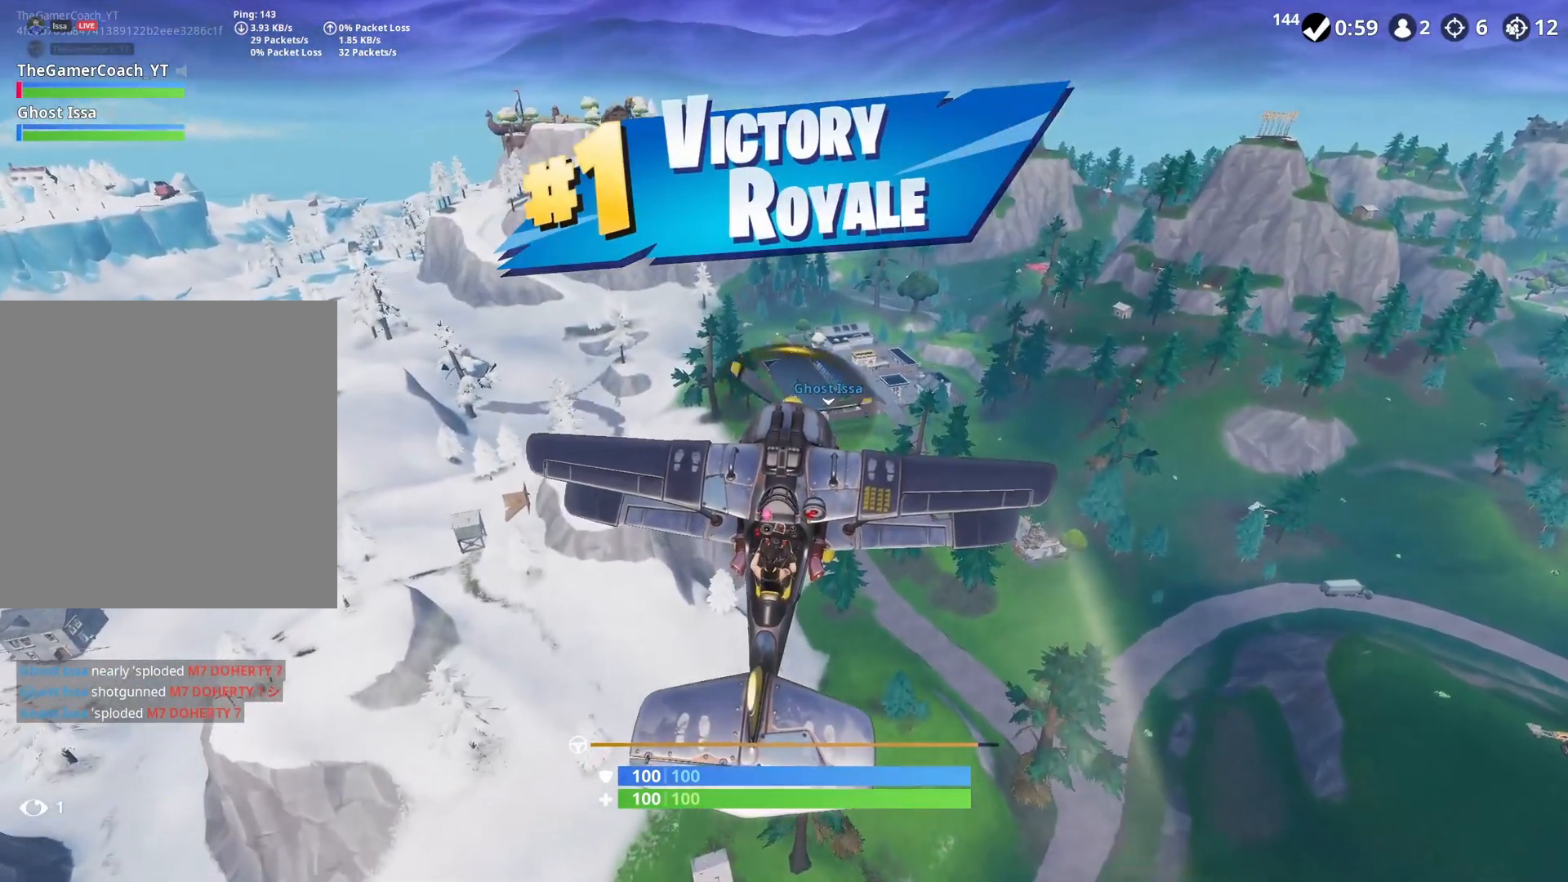
{"dt_ms": 500, "buttons": ["A"], "left_stick": "up", "right_stick": "center", "button_events": []}
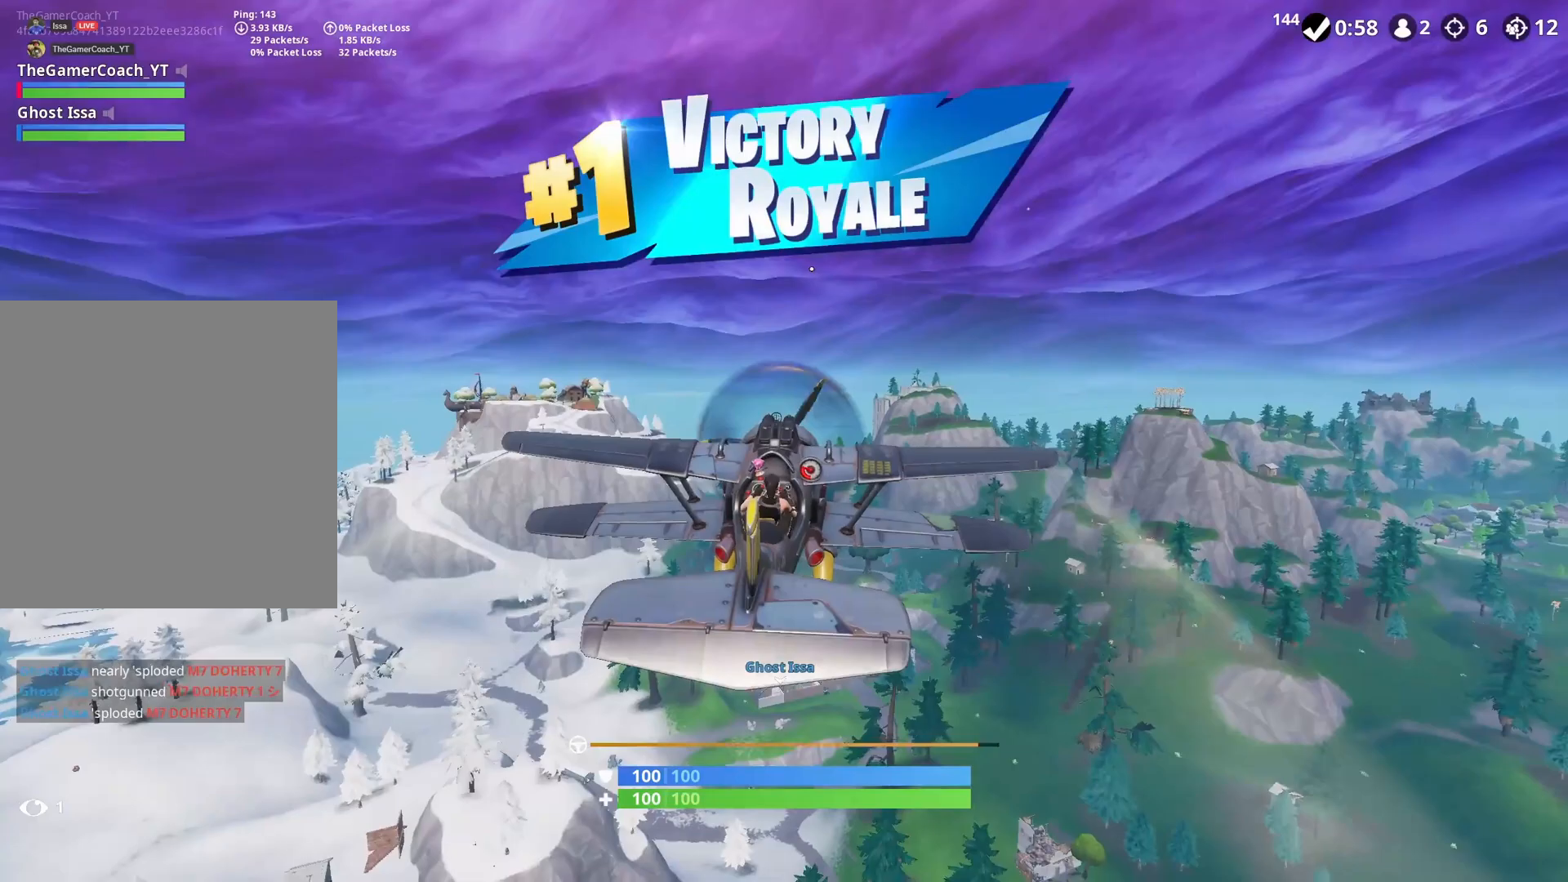
{"dt_ms": 500, "buttons": ["A"], "left_stick": "down-left", "right_stick": "center", "button_events": []}
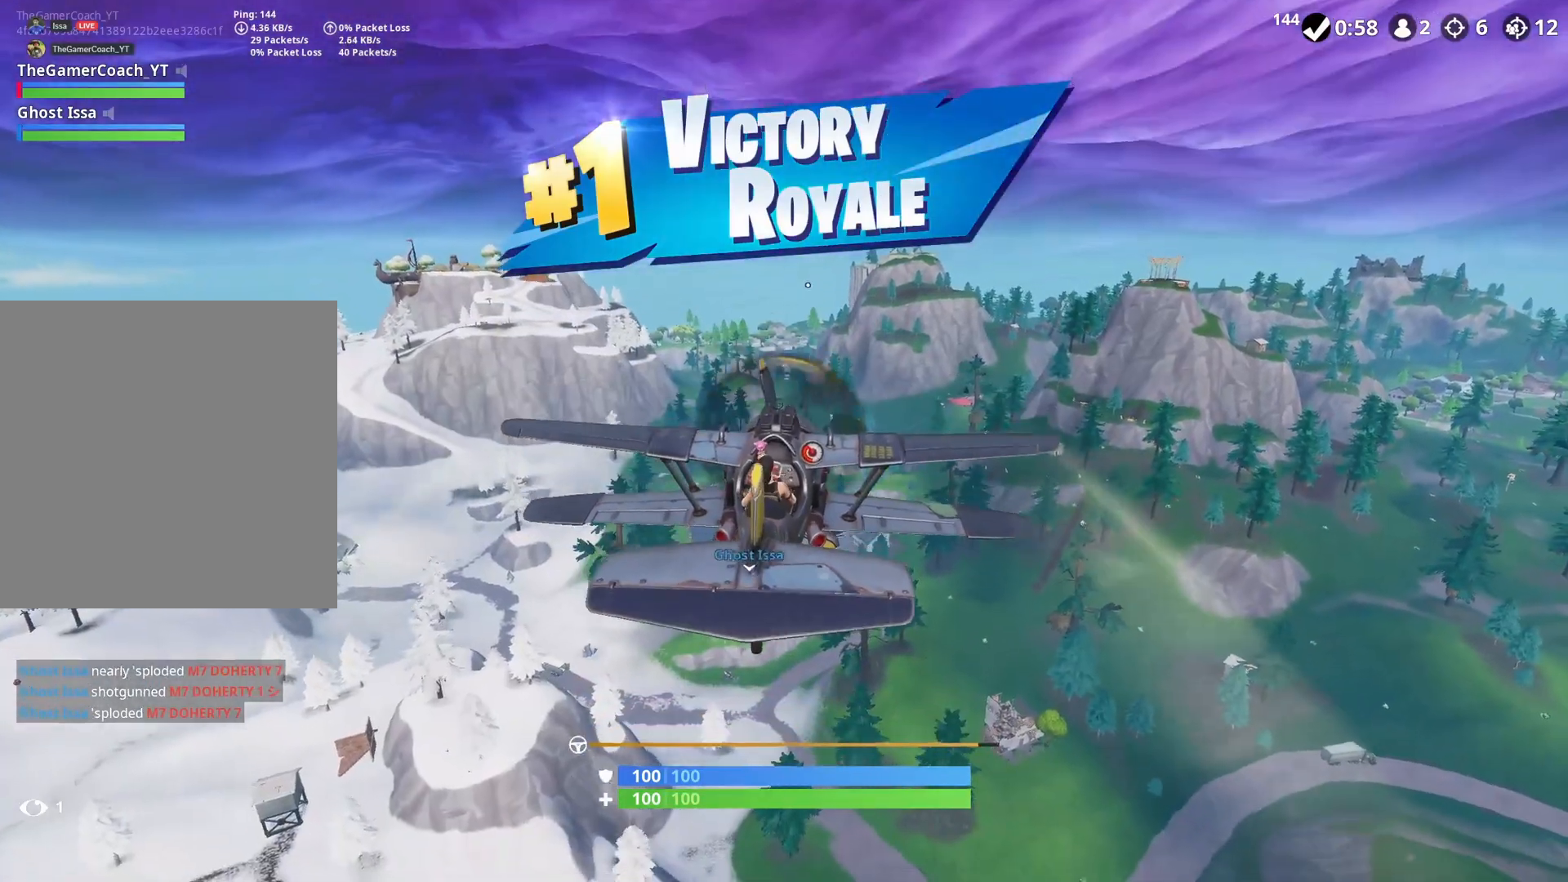
{"dt_ms": 500, "buttons": ["A", "R1"], "left_stick": "center", "right_stick": "center", "button_events": [[500, "R1", "down"]]}
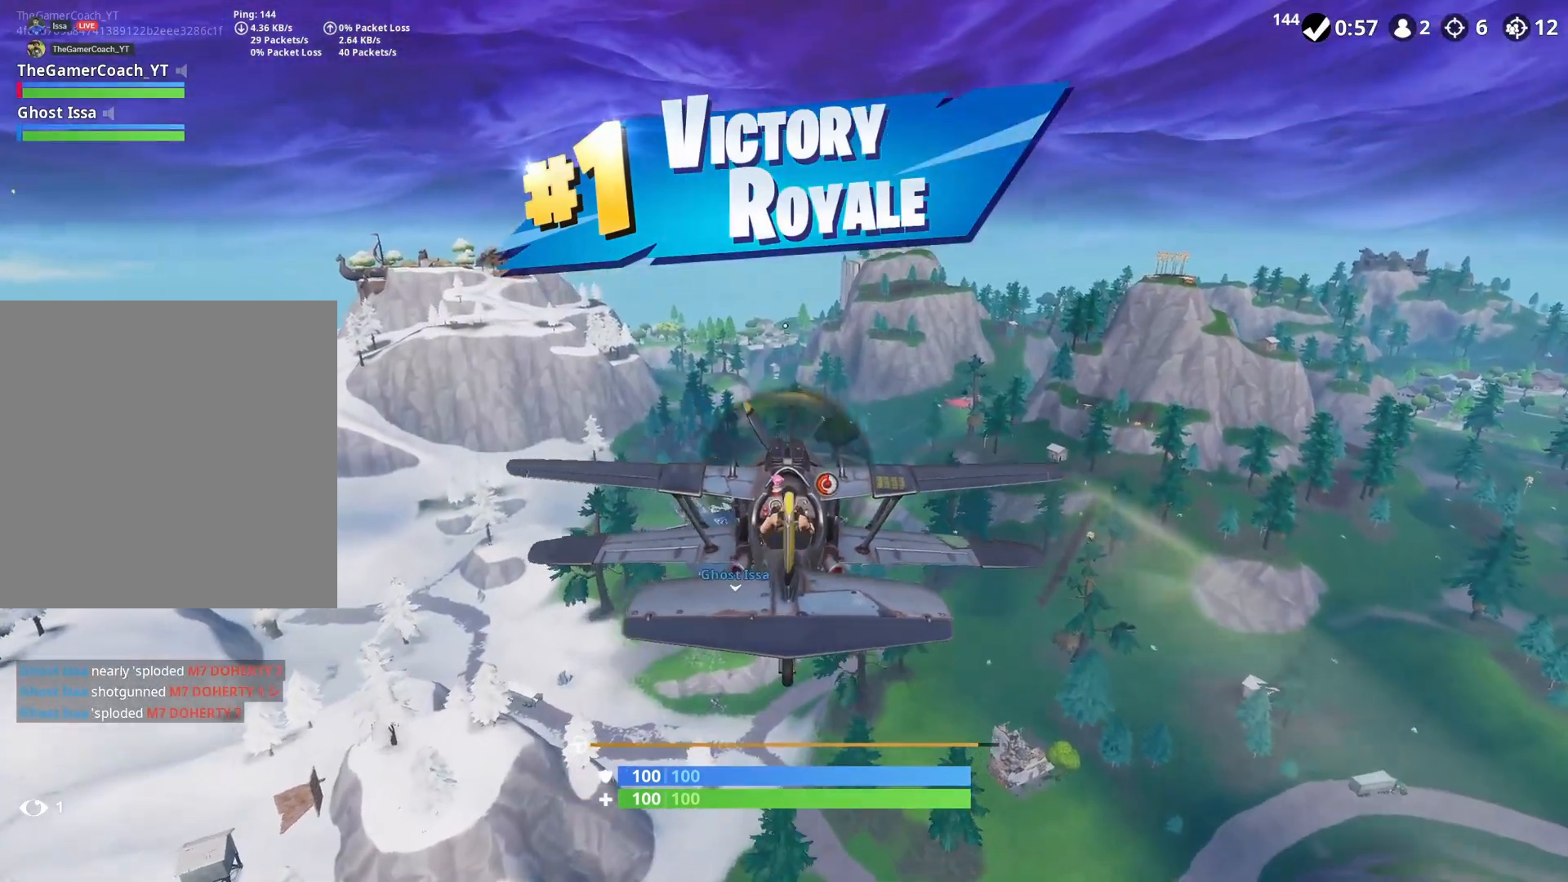
{"dt_ms": 500, "buttons": ["A", "L1", "R1"], "left_stick": "left", "right_stick": "center", "button_events": [[33, "L1", "down"]]}
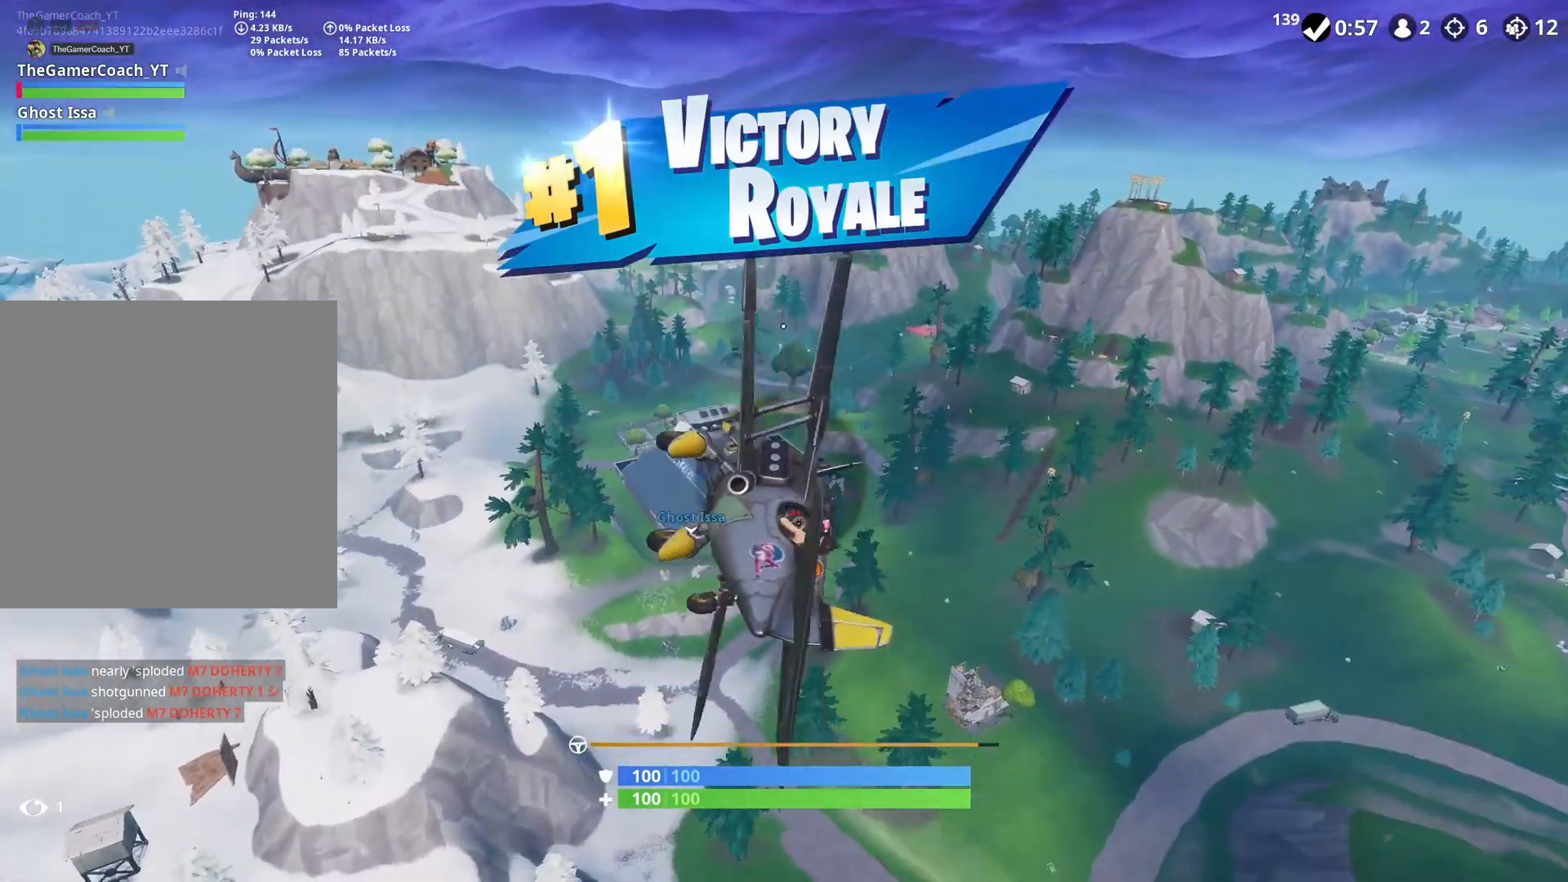
{"dt_ms": 500, "buttons": ["A", "L1", "R1"], "left_stick": "right", "right_stick": "center", "button_events": []}
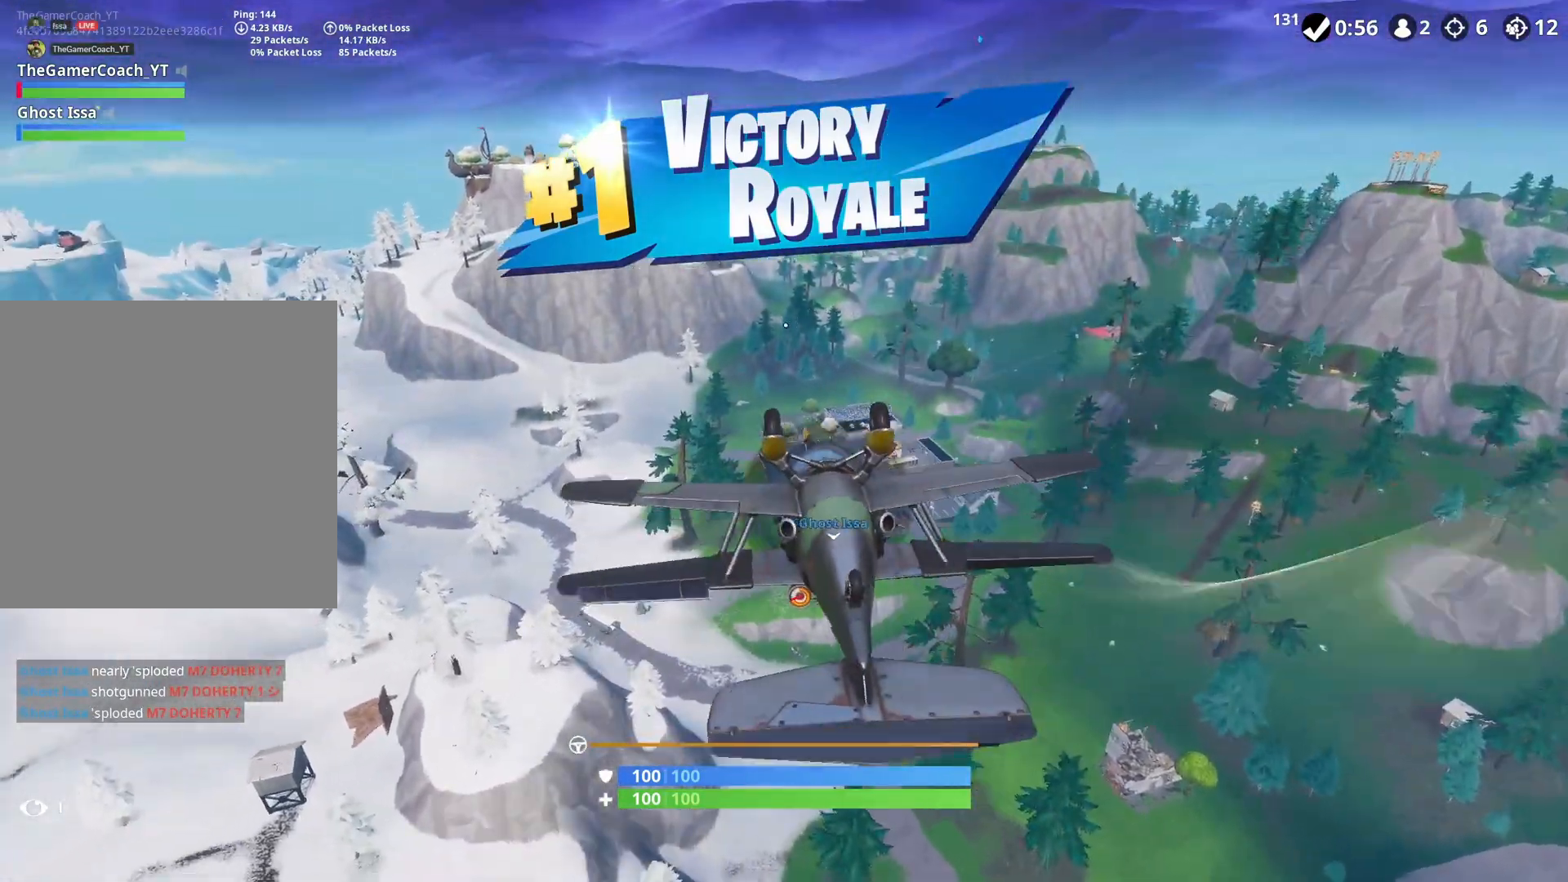
{"dt_ms": 500, "buttons": ["A", "L1", "R1"], "left_stick": "up-right", "right_stick": "center", "button_events": []}
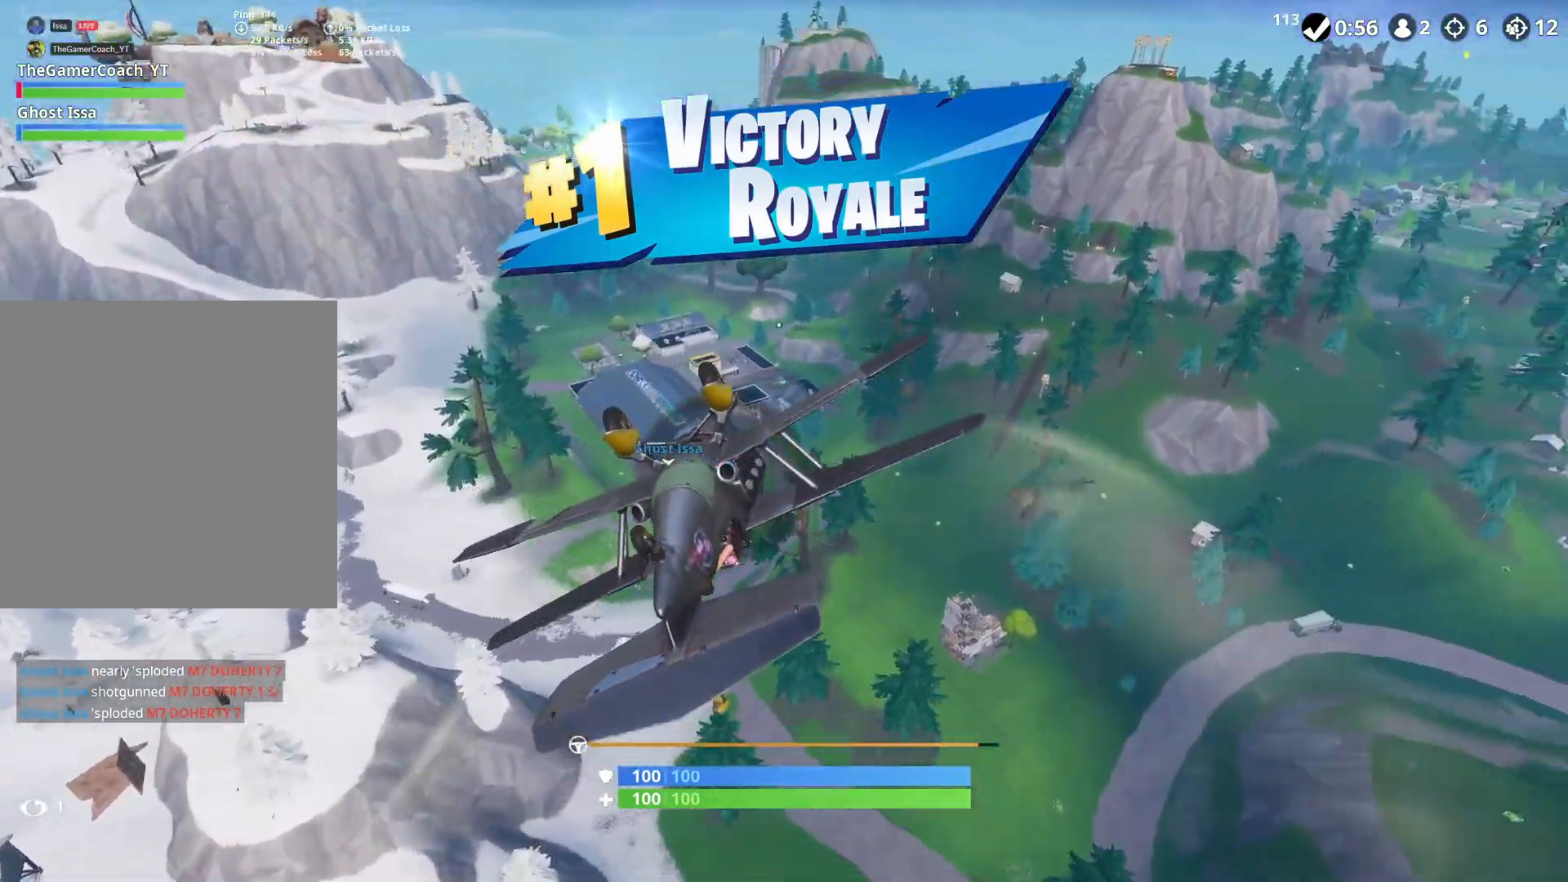
{"dt_ms": 500, "buttons": ["A", "L1", "R1"], "left_stick": "left", "right_stick": "center", "button_events": []}
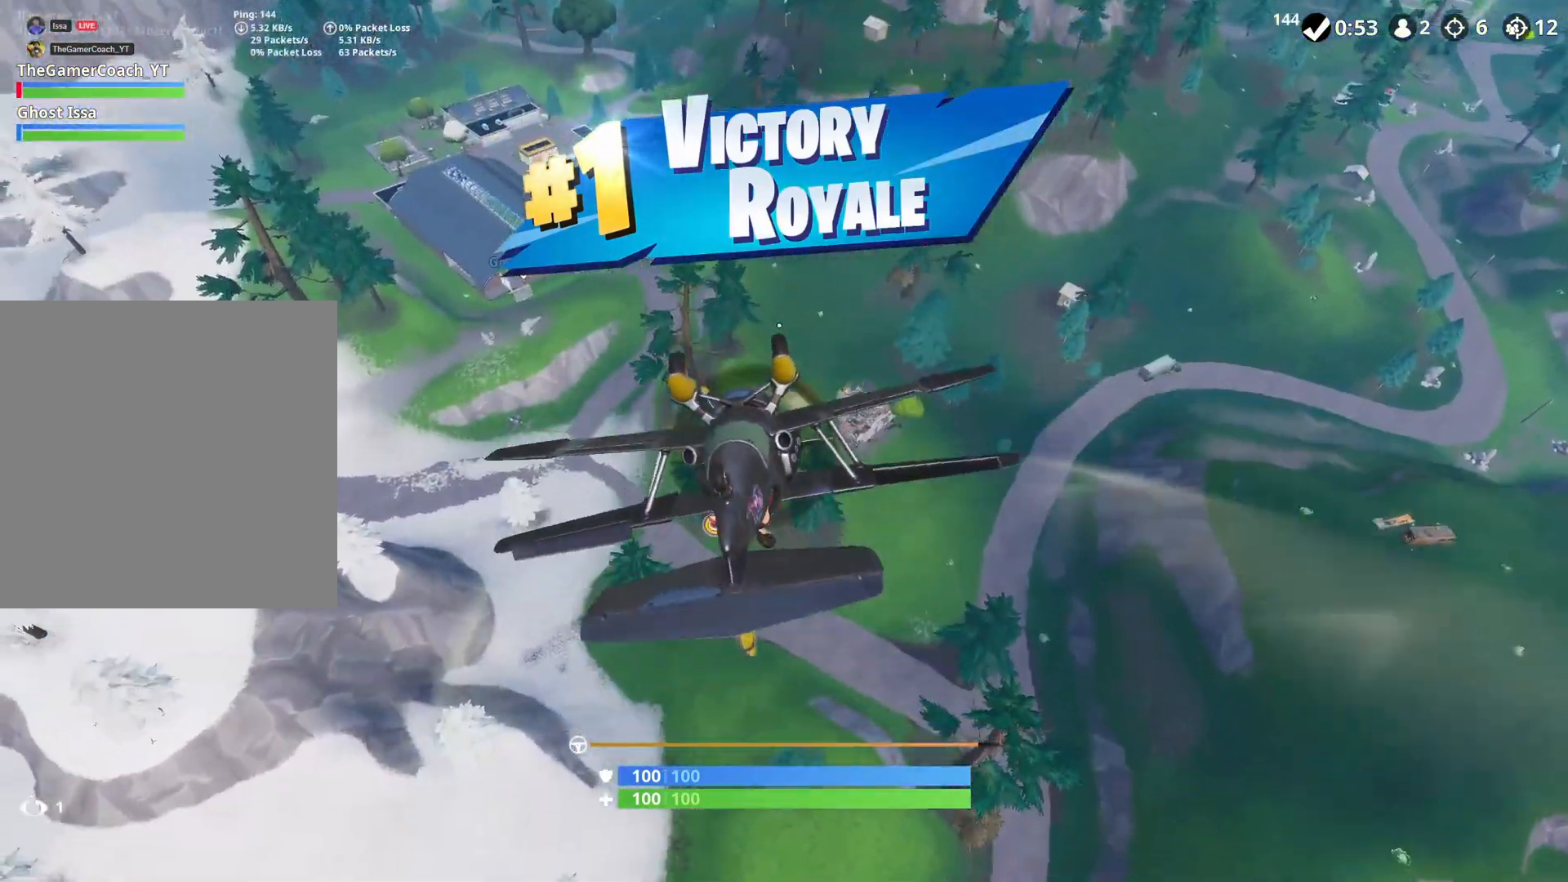
{"dt_ms": 500, "buttons": ["A", "R1"], "left_stick": "left", "right_stick": "center", "button_events": [[300, "L1", "up"]]}
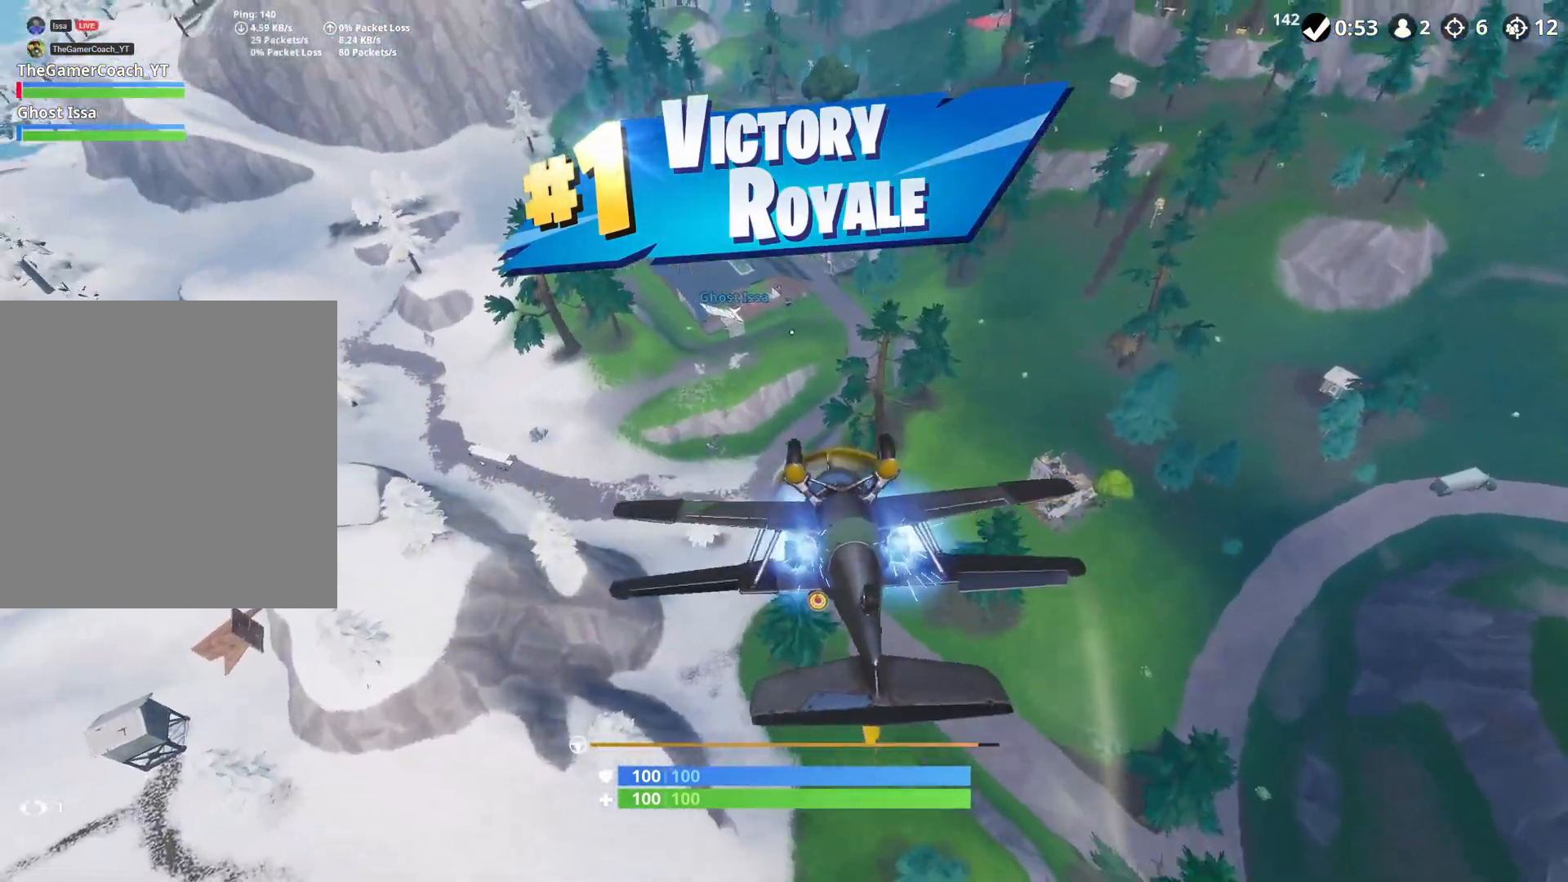
{"dt_ms": 500, "buttons": ["A", "R1"], "left_stick": "up-right", "right_stick": "center", "button_events": [[133, "L1", "down"], [167, "R1", "up"], [417, "L1", "up"], [433, "R1", "down"]]}
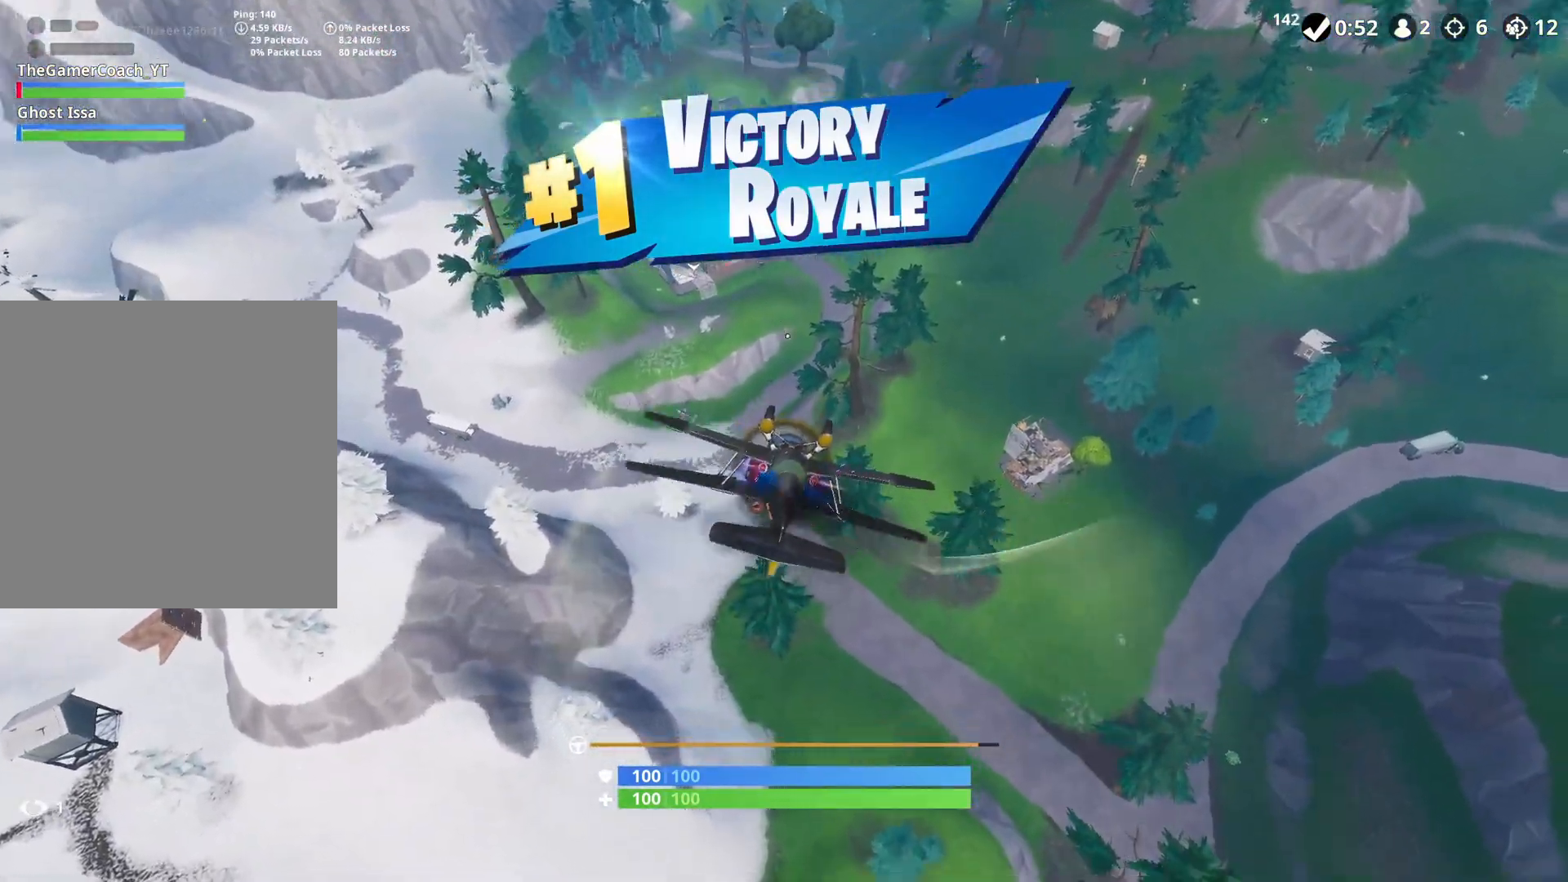
{"dt_ms": 500, "buttons": ["A"], "left_stick": "left", "right_stick": "center", "button_events": [[33, "R1", "up"], [83, "R1", "down"], [317, "R1", "up"], [367, "R1", "down"], [467, "R1", "up"]]}
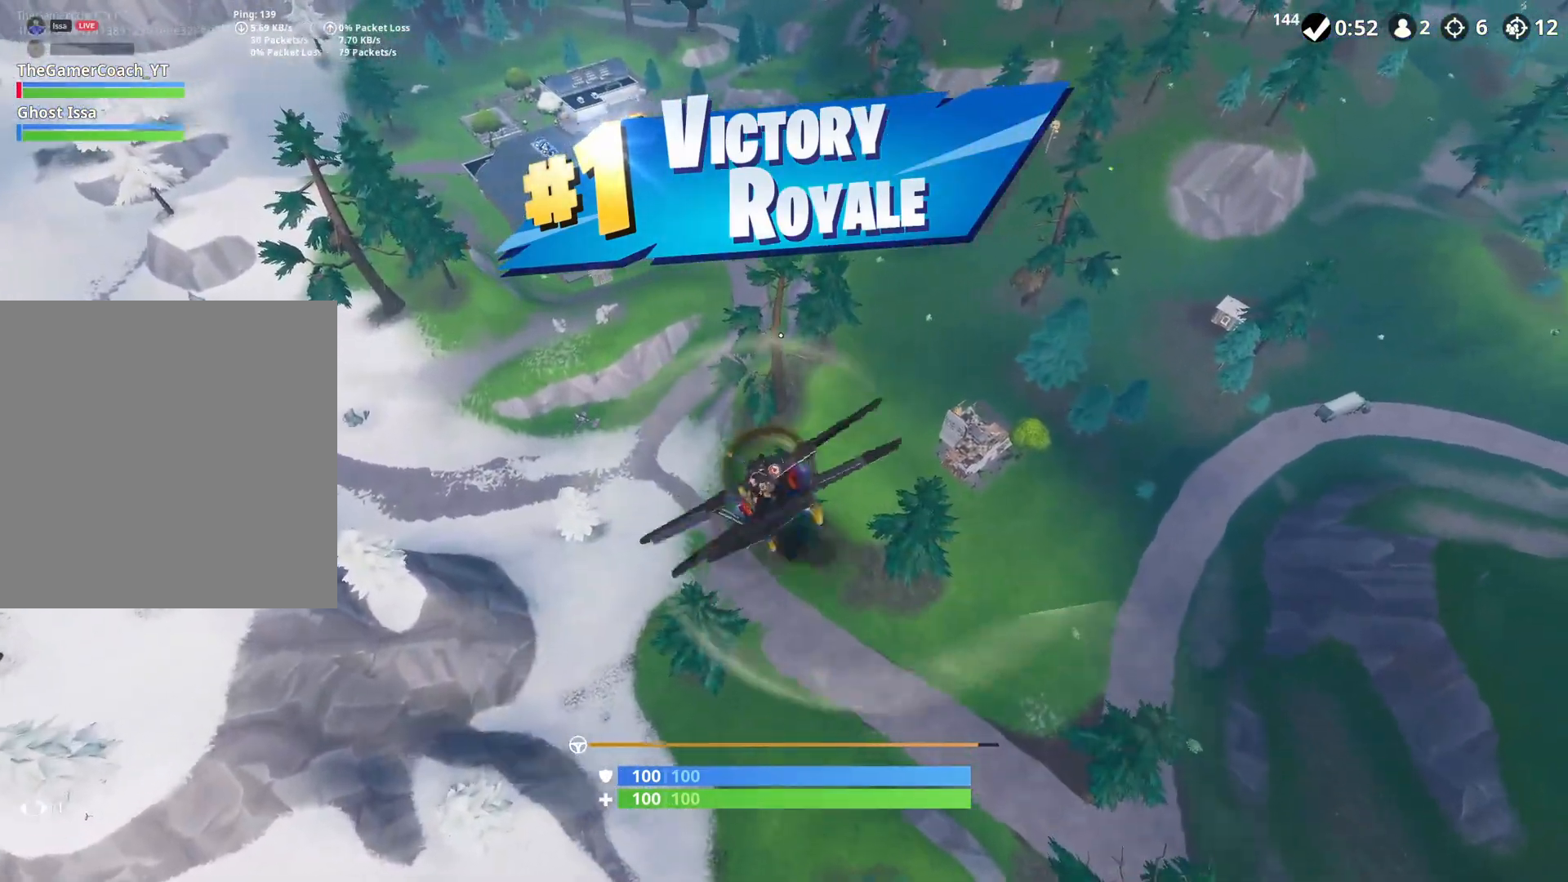
{"dt_ms": 500, "buttons": ["A", "L1"], "left_stick": "left", "right_stick": "center", "button_events": [[33, "R1", "down"], [100, "R1", "up"], [167, "R1", "down"], [267, "R1", "up"], [333, "R1", "down"], [433, "L1", "down"], [433, "R1", "up"]]}
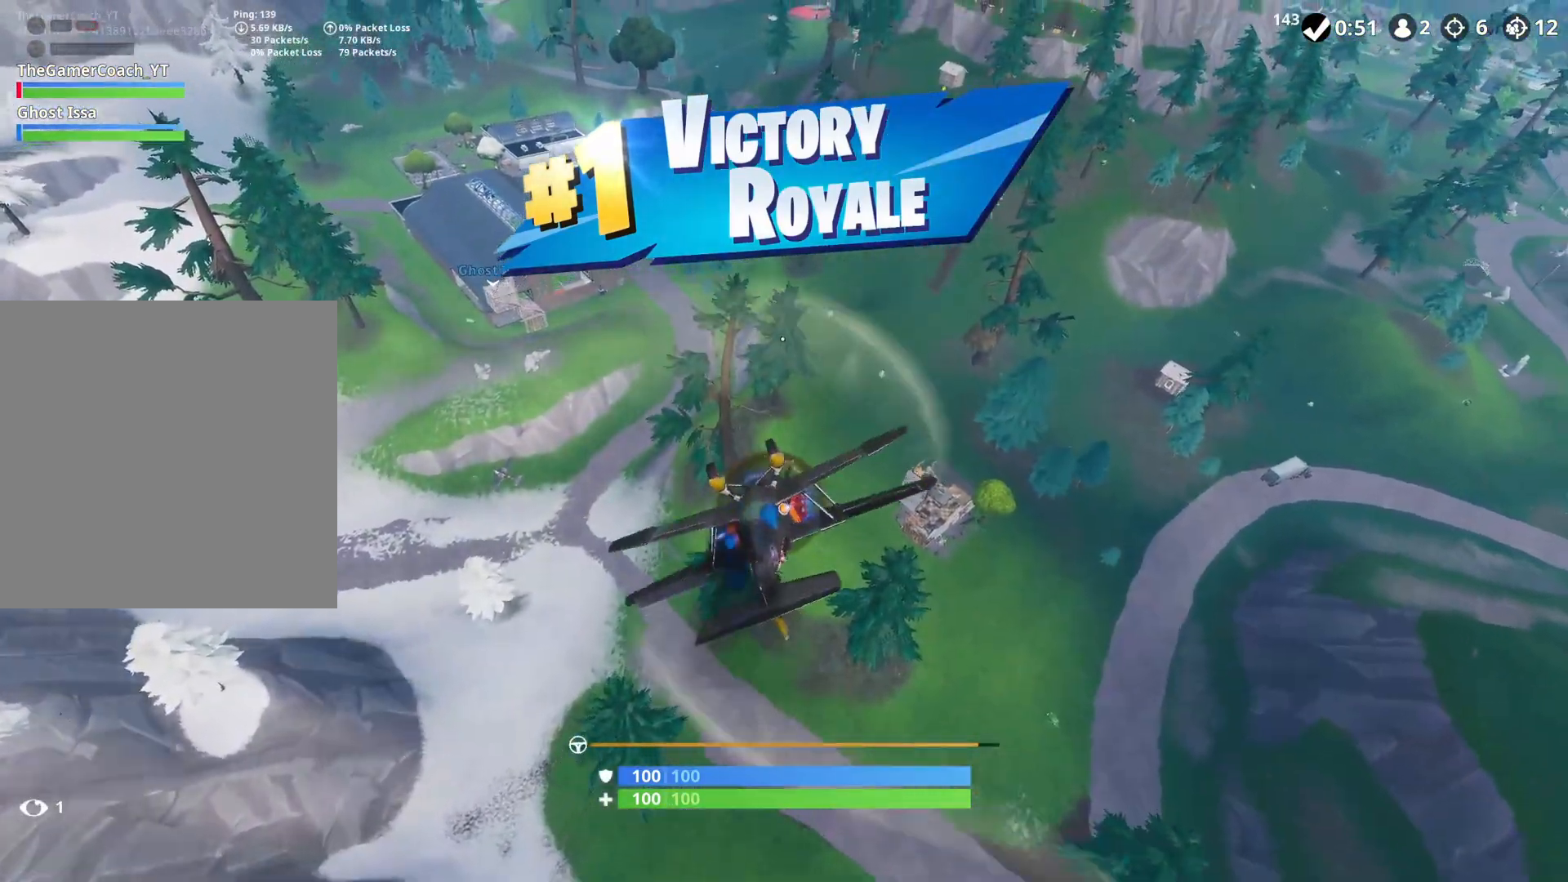
{"dt_ms": 500, "buttons": ["A", "L1"], "left_stick": "left", "right_stick": "center", "button_events": [[33, "L1", "up"], [83, "L1", "down"], [200, "L1", "up"], [267, "L1", "down"], [367, "L1", "up"], [417, "L1", "down"]]}
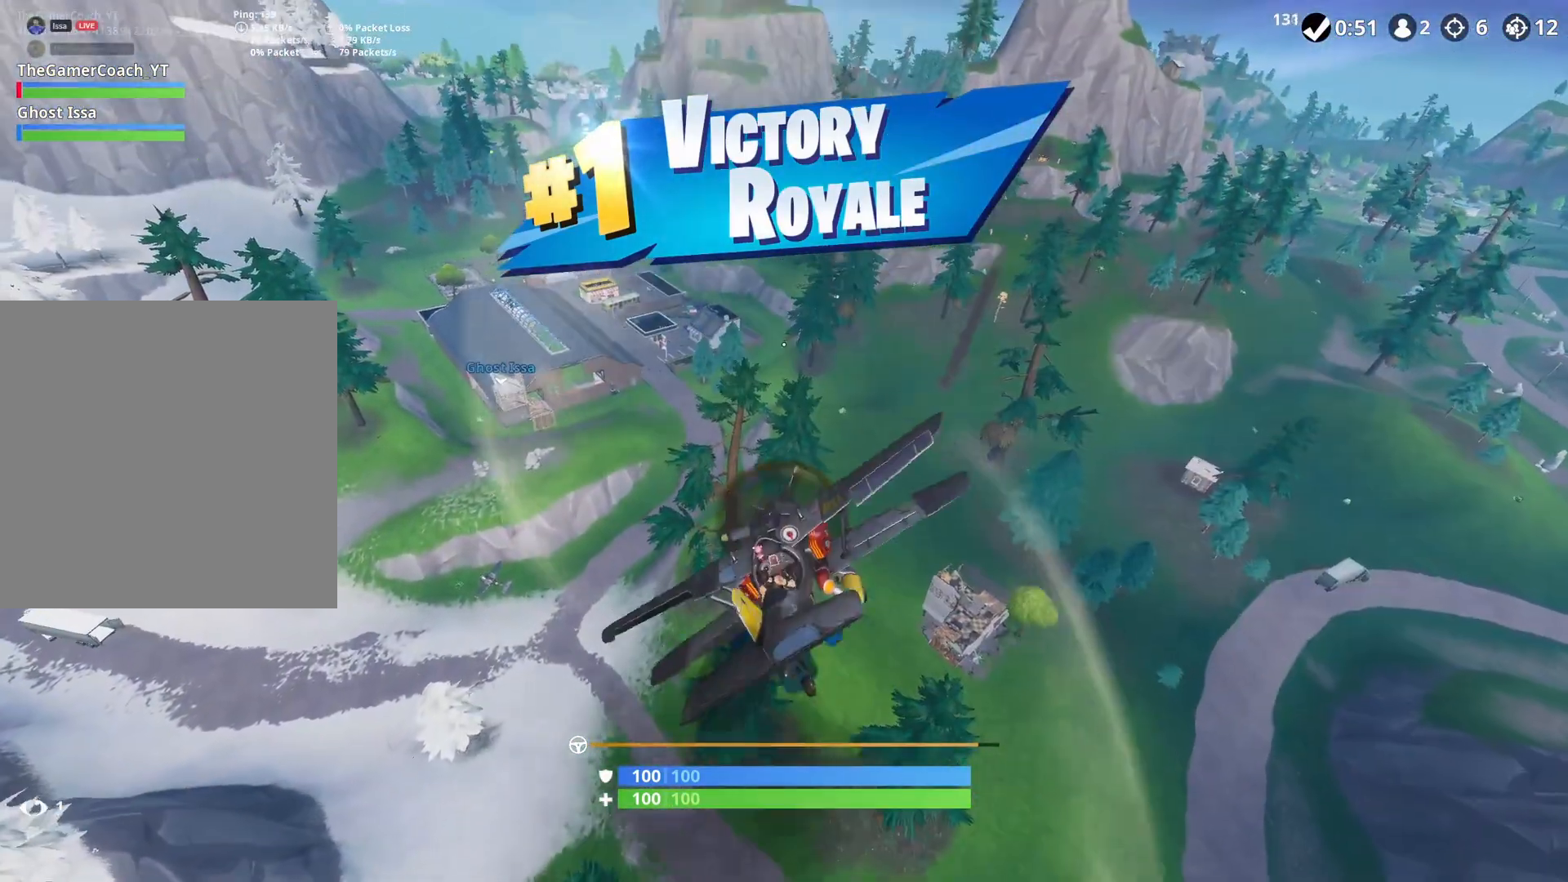
{"dt_ms": 500, "buttons": ["A"], "left_stick": "left", "right_stick": "center", "button_events": [[67, "L1", "up"], [367, "L1", "down"], [483, "L1", "up"]]}
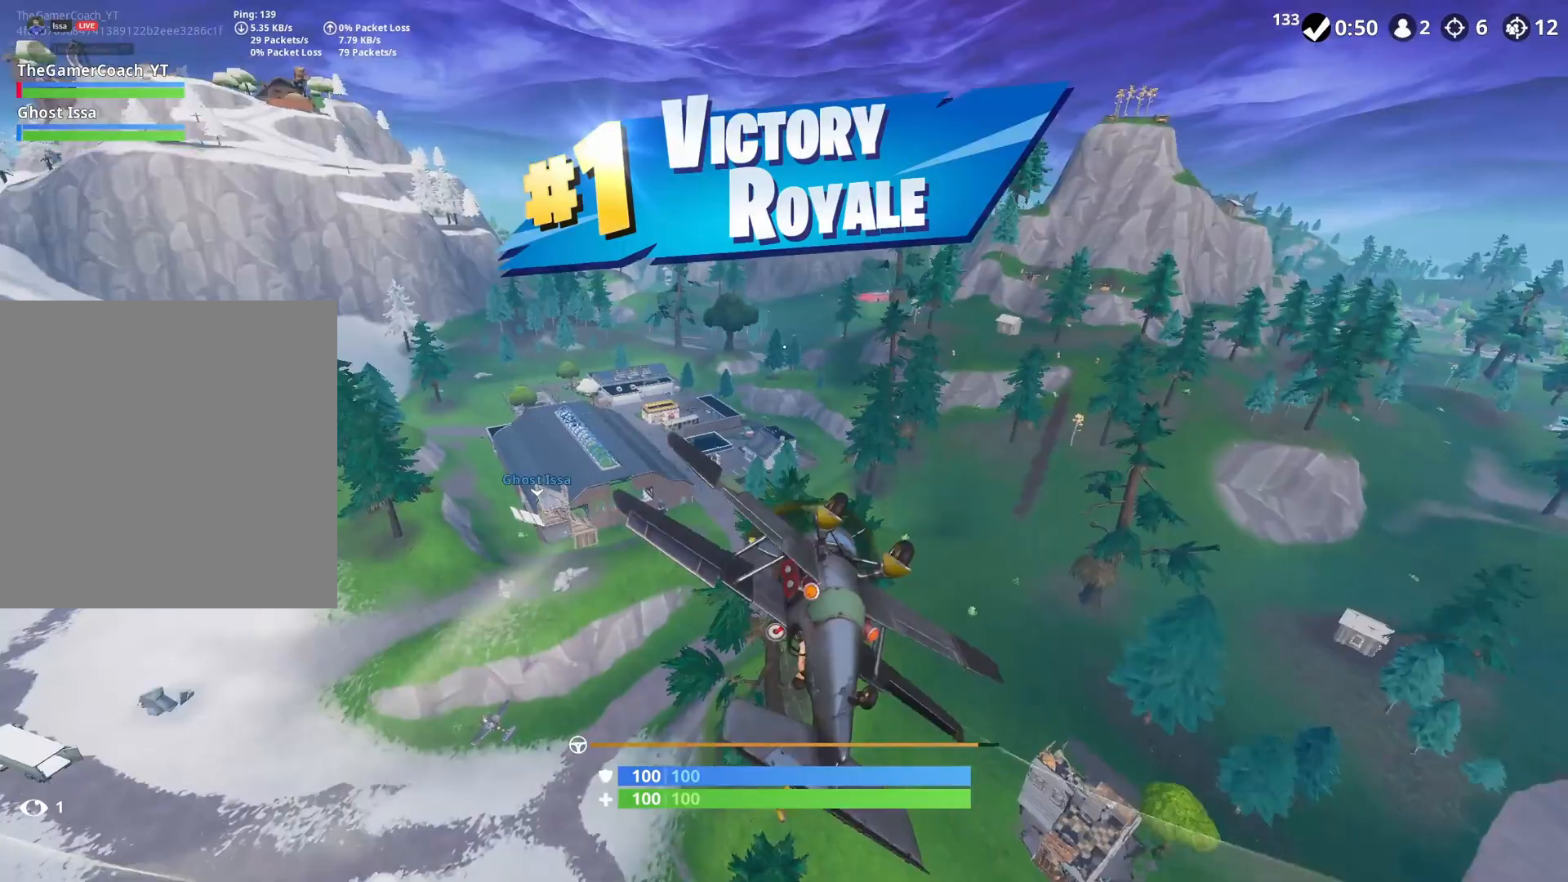
{"dt_ms": 500, "buttons": ["A"], "left_stick": "left", "right_stick": "center", "button_events": [[50, "L1", "down"], [167, "L1", "up"], [217, "L1", "down"], [333, "L1", "up"], [400, "L1", "down"], [483, "L1", "up"]]}
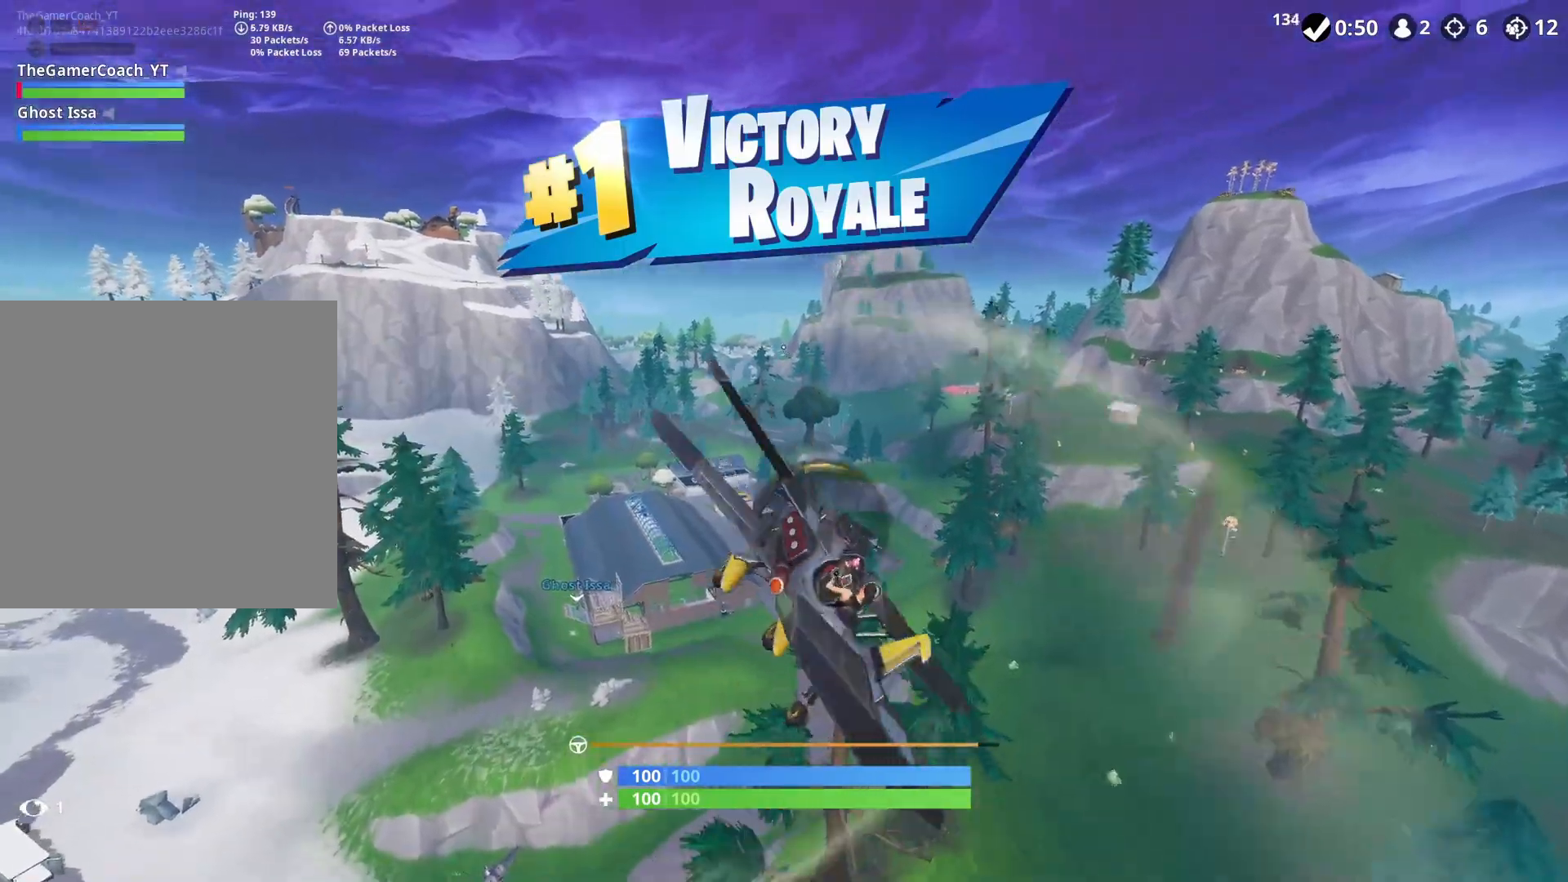
{"dt_ms": 500, "buttons": ["L1"], "left_stick": "down-left", "right_stick": "center", "button_events": [[67, "L1", "down"], [167, "L1", "up"], [233, "L1", "down"], [333, "A", "up"], [350, "L1", "up"], [417, "L1", "down"]]}
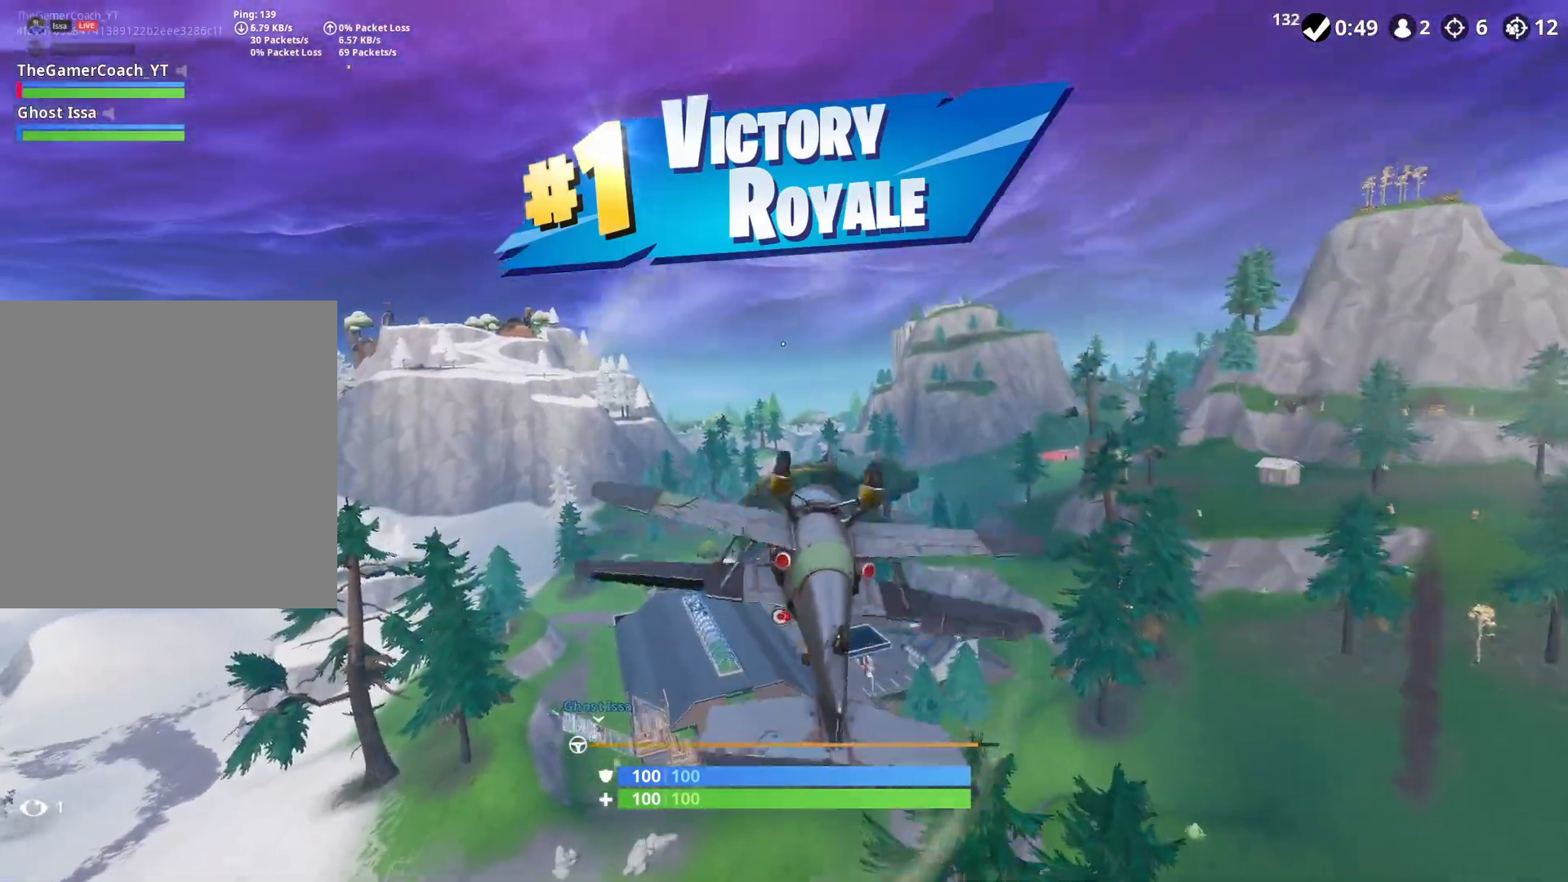
{"dt_ms": 500, "buttons": ["A", "L1"], "left_stick": "left", "right_stick": "center", "button_events": [[17, "L1", "up"], [100, "L1", "down"], [217, "L1", "up"], [300, "L1", "down"], [383, "L1", "up"], [450, "A", "down"], [467, "L1", "down"]]}
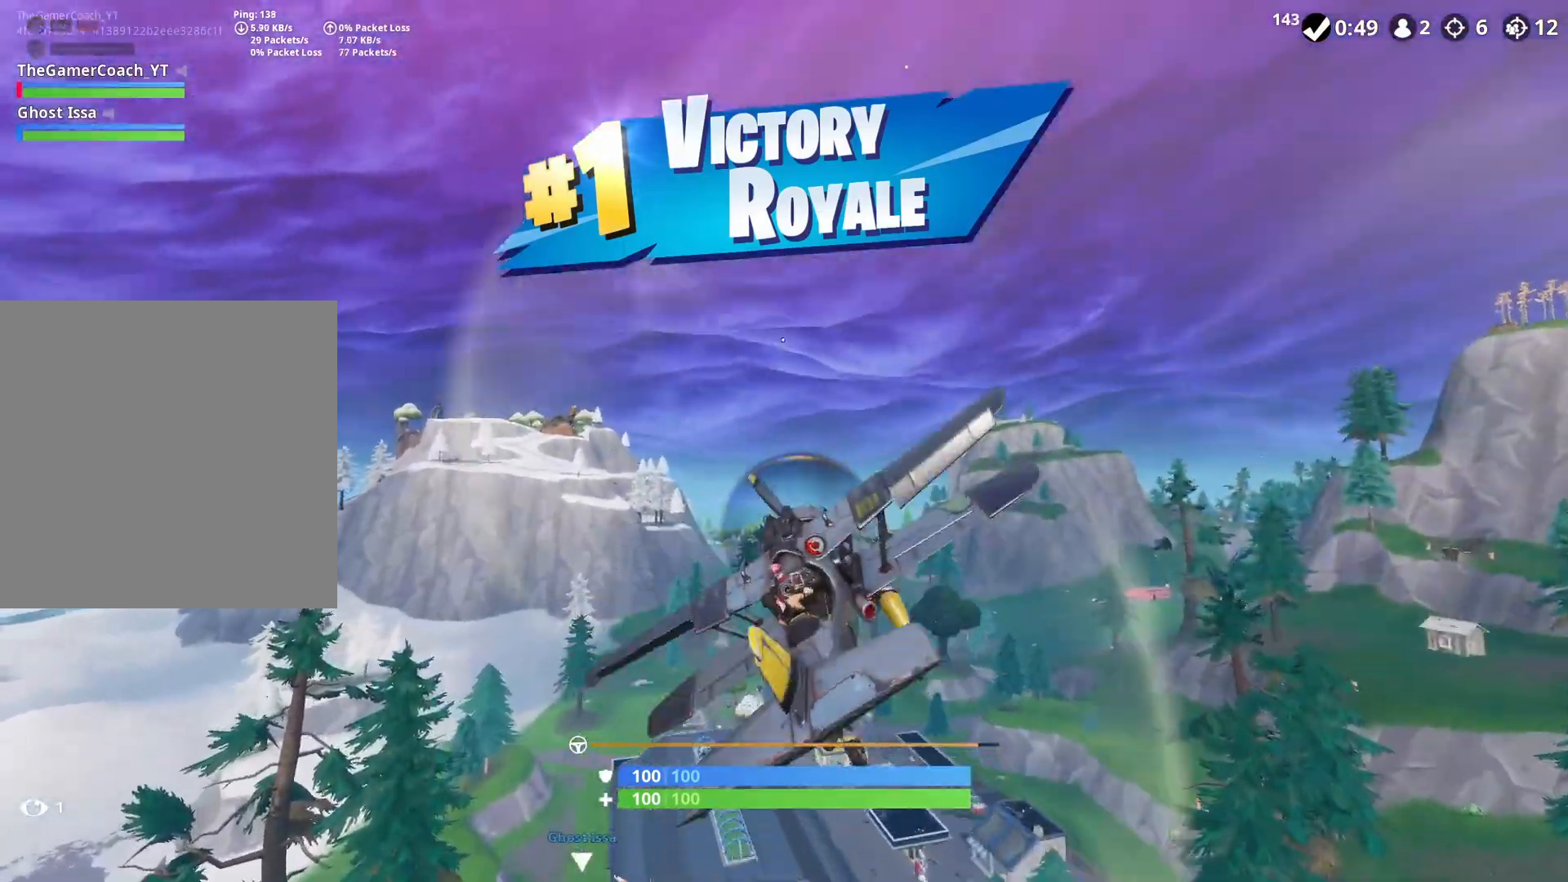
{"dt_ms": 500, "buttons": ["A"], "left_stick": "up", "right_stick": "down", "button_events": [[83, "L1", "up"], [183, "L1", "down"], [267, "L1", "up"], [367, "L1", "down"], [483, "L1", "up"]]}
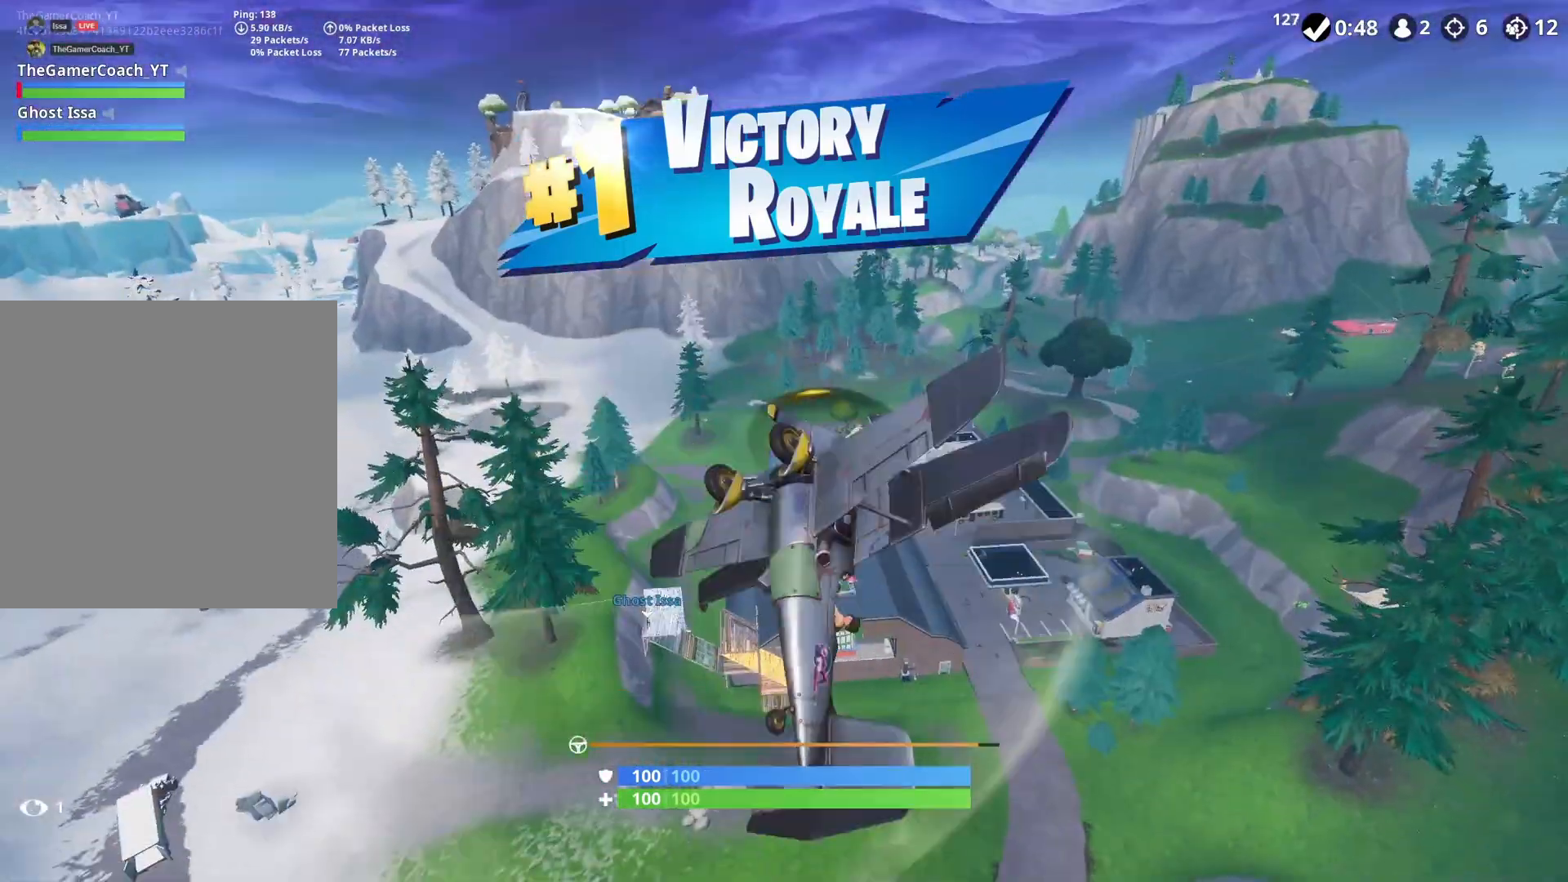
{"dt_ms": 500, "buttons": ["A", "R1"], "left_stick": "up-right", "right_stick": "down", "button_events": [[67, "L1", "down"], [183, "L1", "up"], [250, "L1", "down"], [367, "L1", "up"], [450, "R1", "down"]]}
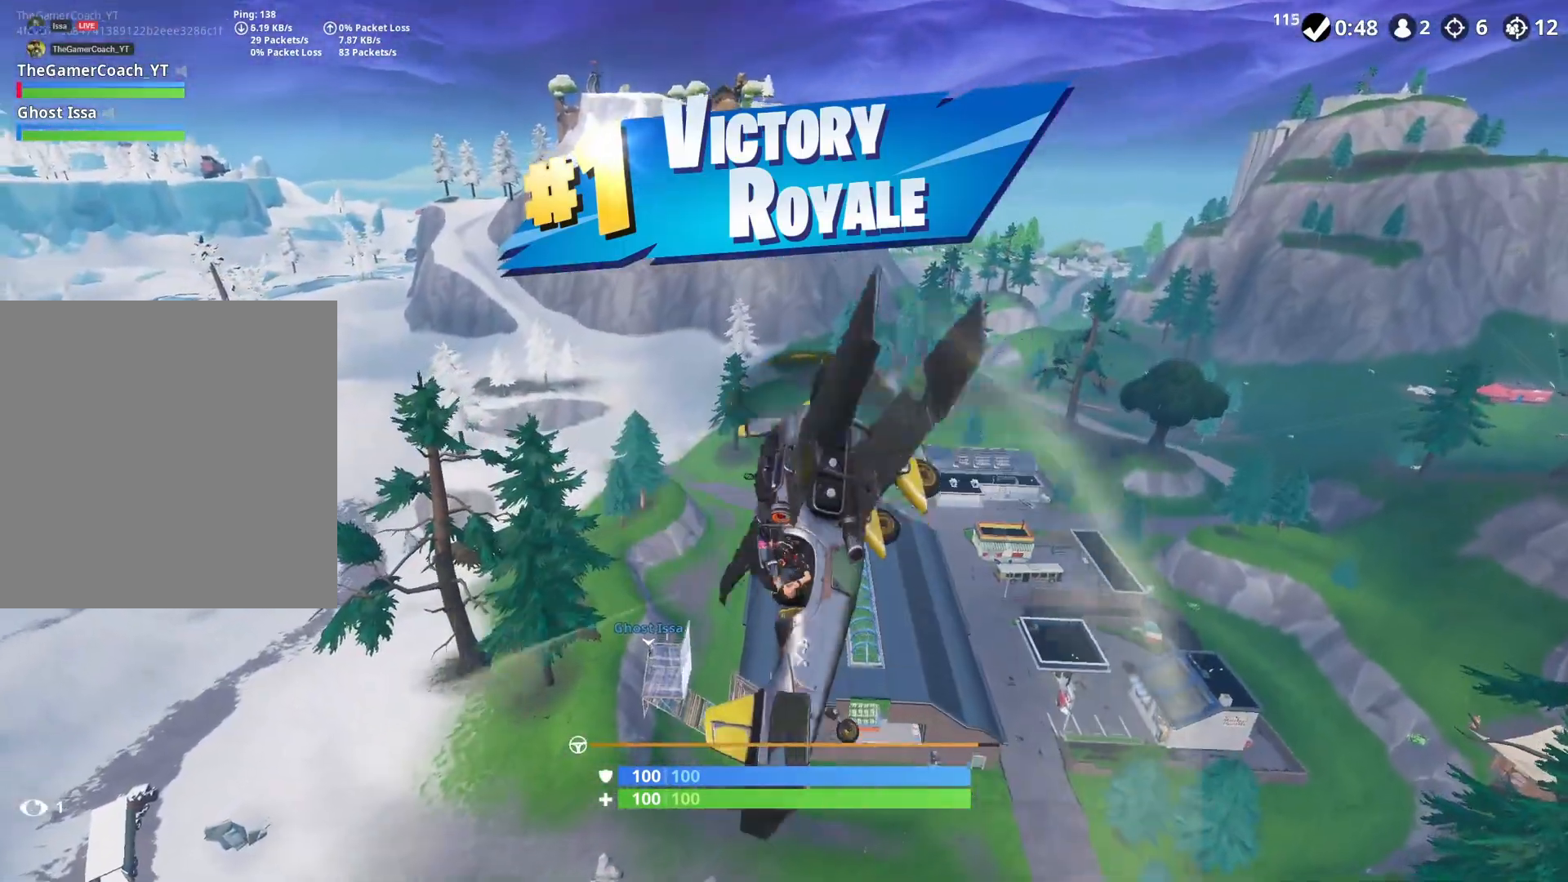
{"dt_ms": 500, "buttons": ["A", "R1"], "left_stick": "left", "right_stick": "down", "button_events": [[67, "R1", "up"], [133, "R1", "down"], [233, "R1", "up"], [300, "R1", "down"], [417, "R1", "up"], [467, "R1", "down"]]}
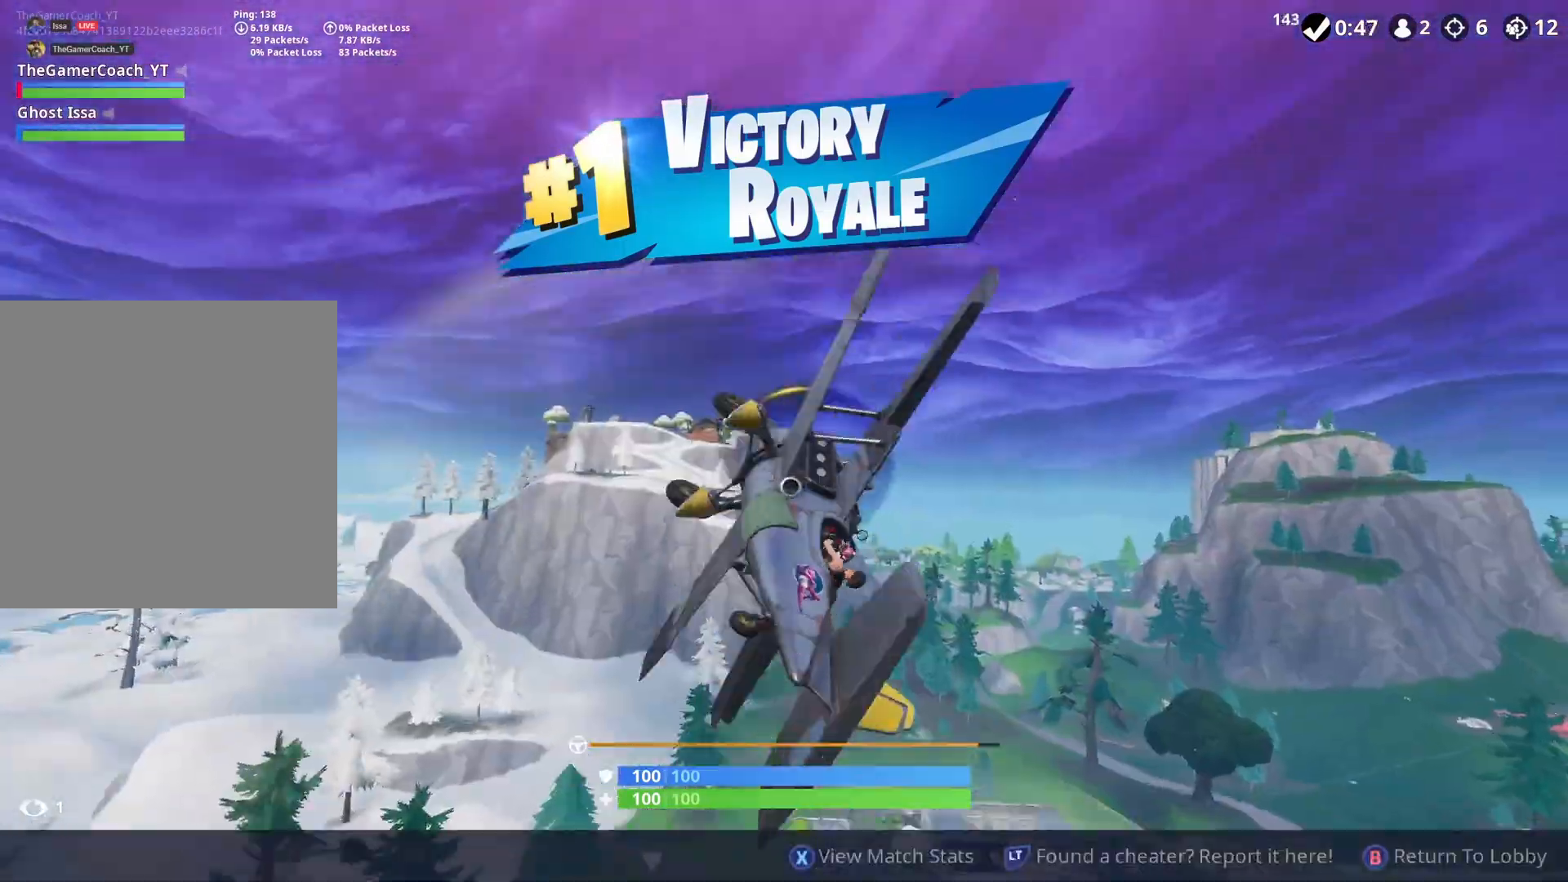
{"dt_ms": 500, "buttons": [], "left_stick": "center", "right_stick": "center", "button_events": [[83, "R1", "up"], [450, "A", "up"]]}